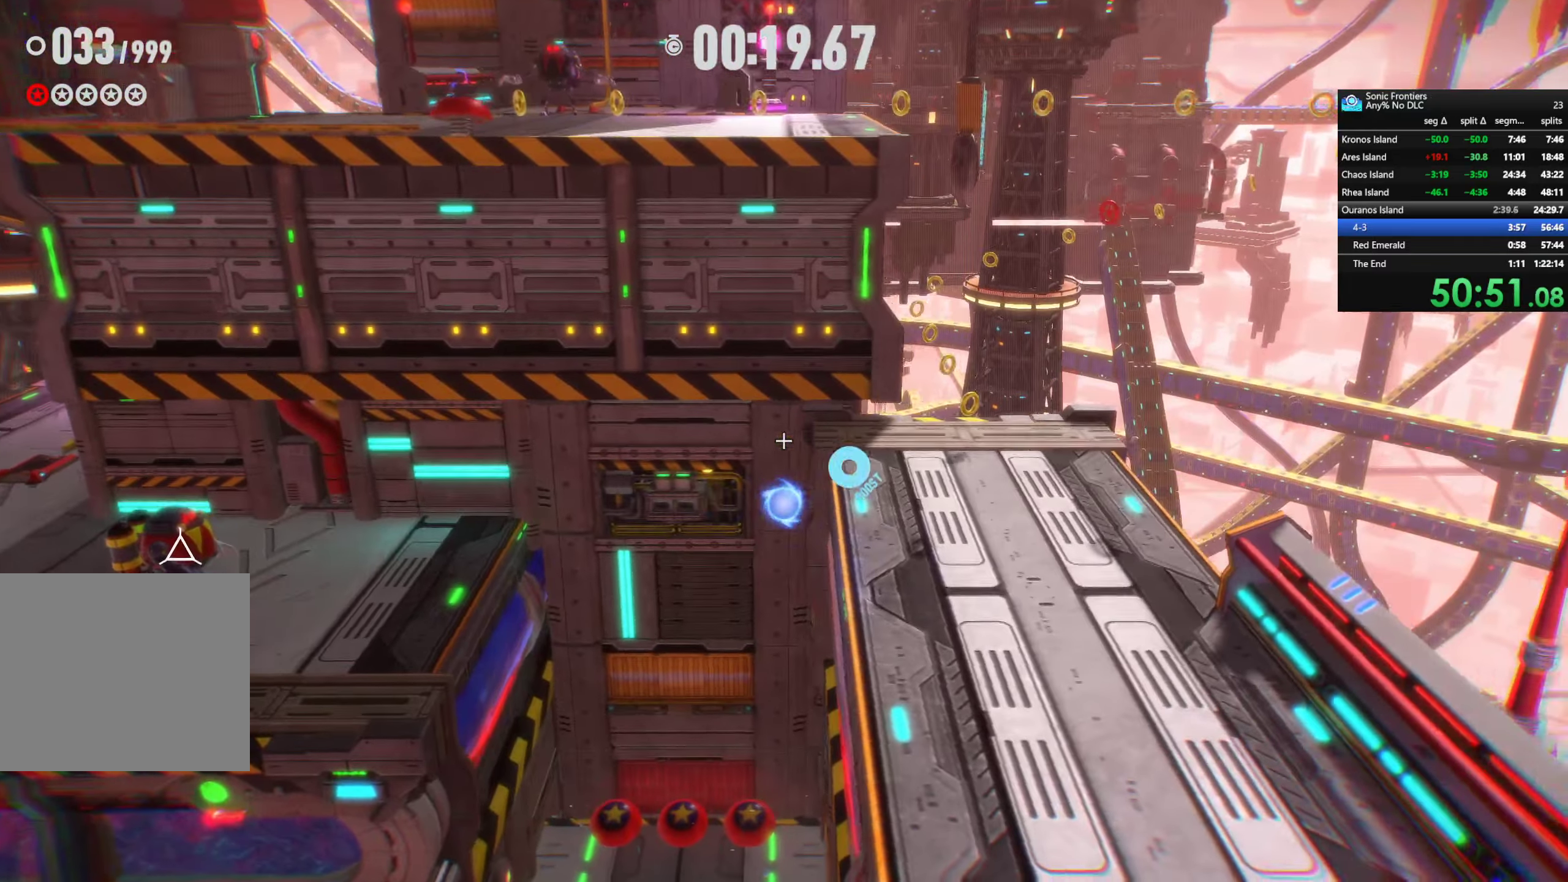
Gameplay with a controller (PlayStation layout); each line is a JSON object with the inputs held at the frame after it. "events" lists button and stick changes between this image and that frame as [ms after this image, input, new state], when the widget could be followed in between.
{"buttons": [], "left_stick": "up-right", "right_stick": "center", "events": []}
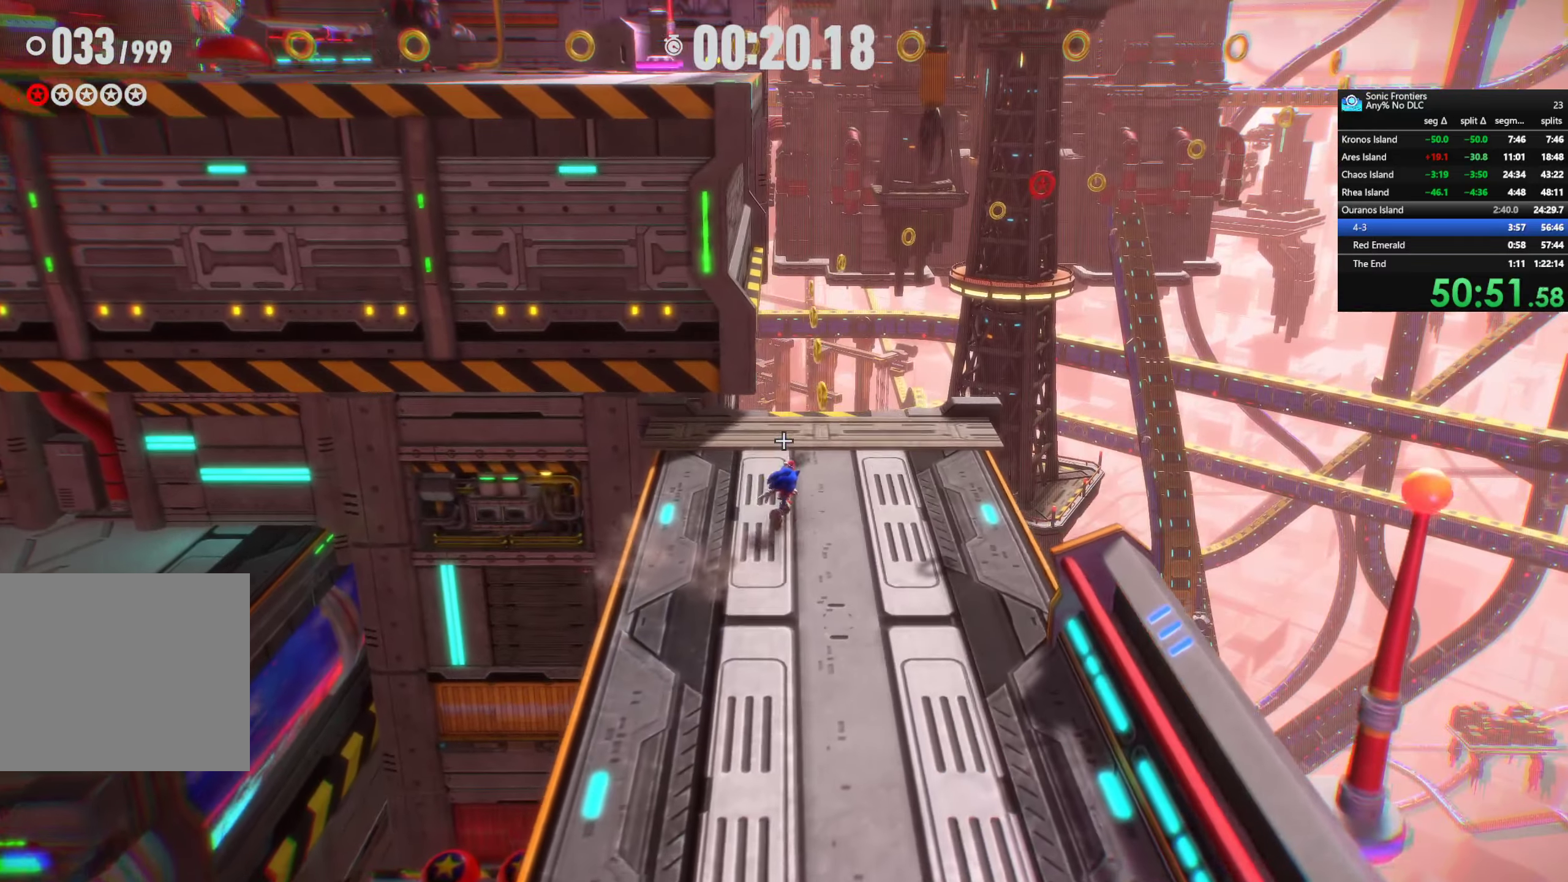
{"buttons": [], "left_stick": "up", "right_stick": "center", "events": [[167, "L3", "down"], [167, "left_stick", "up"], [300, "L3", "up"]]}
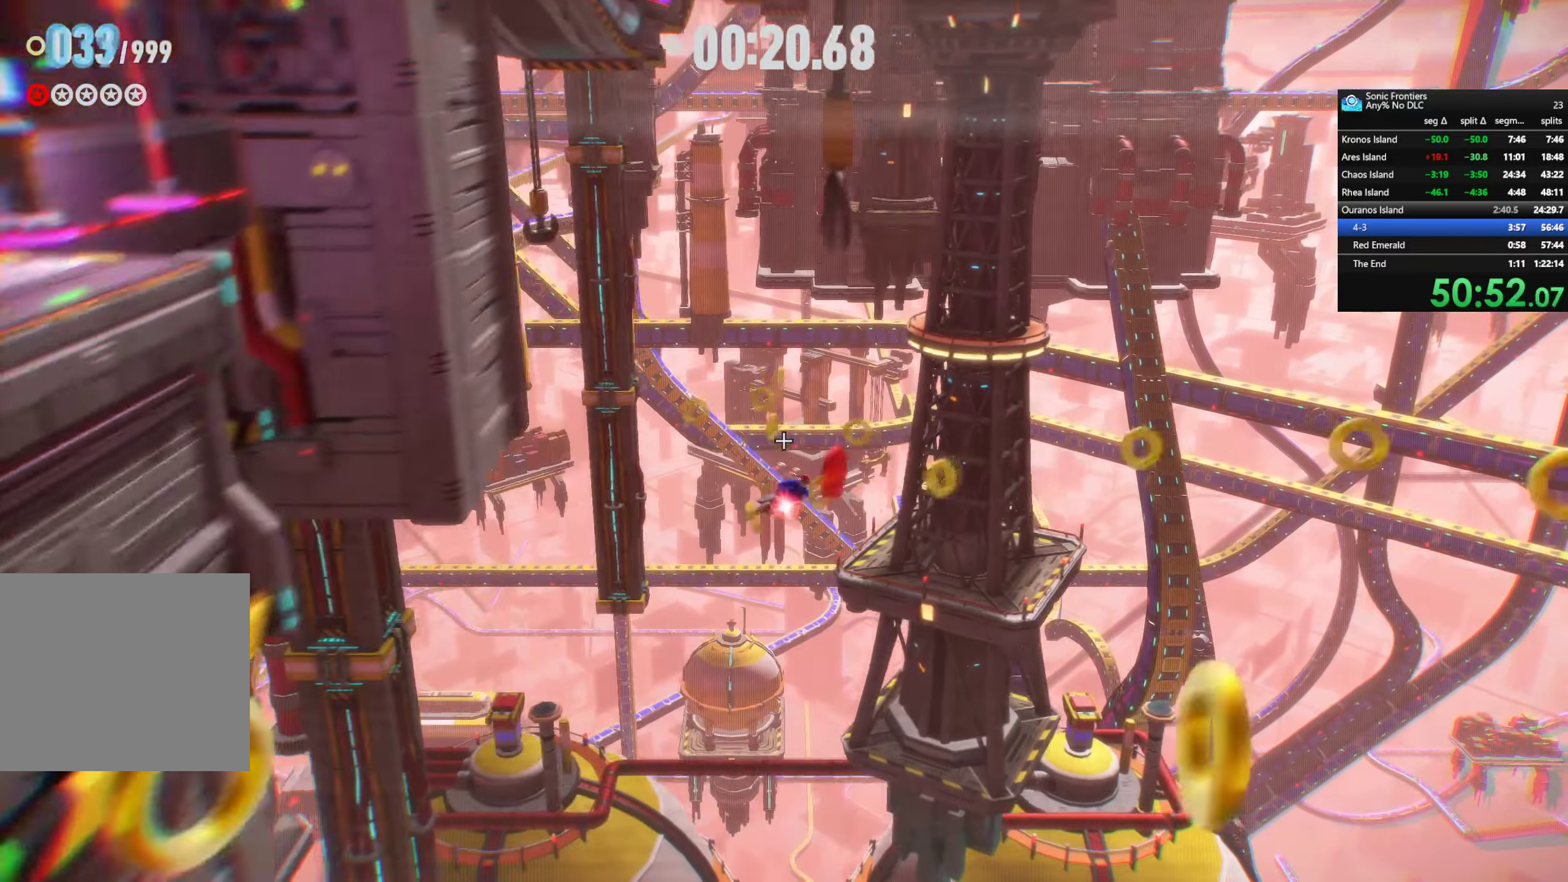
{"buttons": [], "left_stick": "up", "right_stick": "center", "events": [[17, "left_stick", "center"], [417, "left_stick", "up"]]}
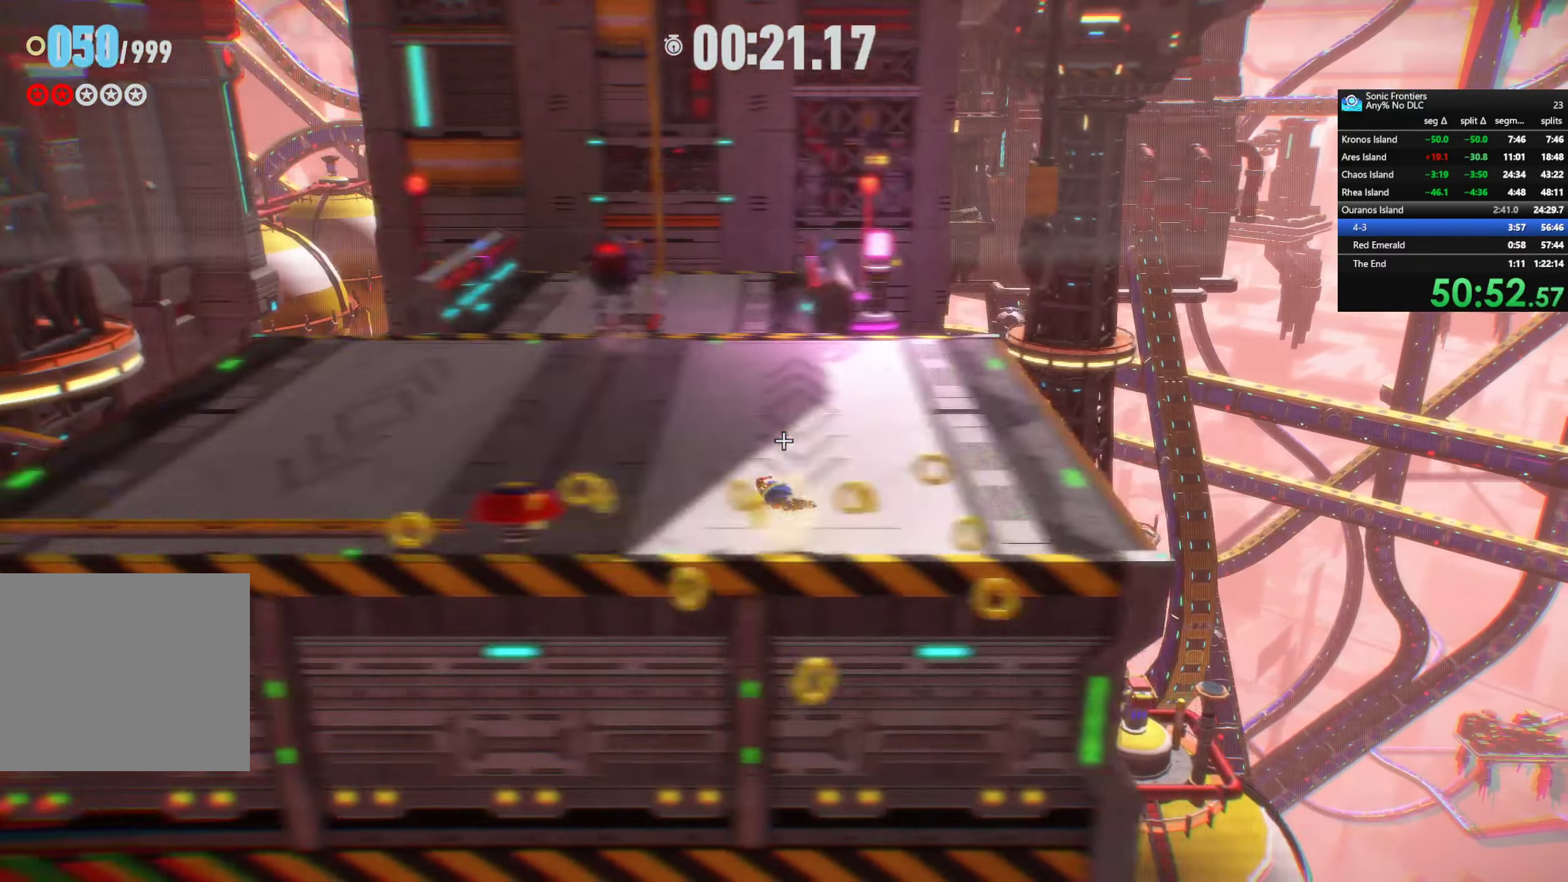
{"buttons": ["R2"], "left_stick": "up", "right_stick": "center", "events": [[467, "R2", "down"]]}
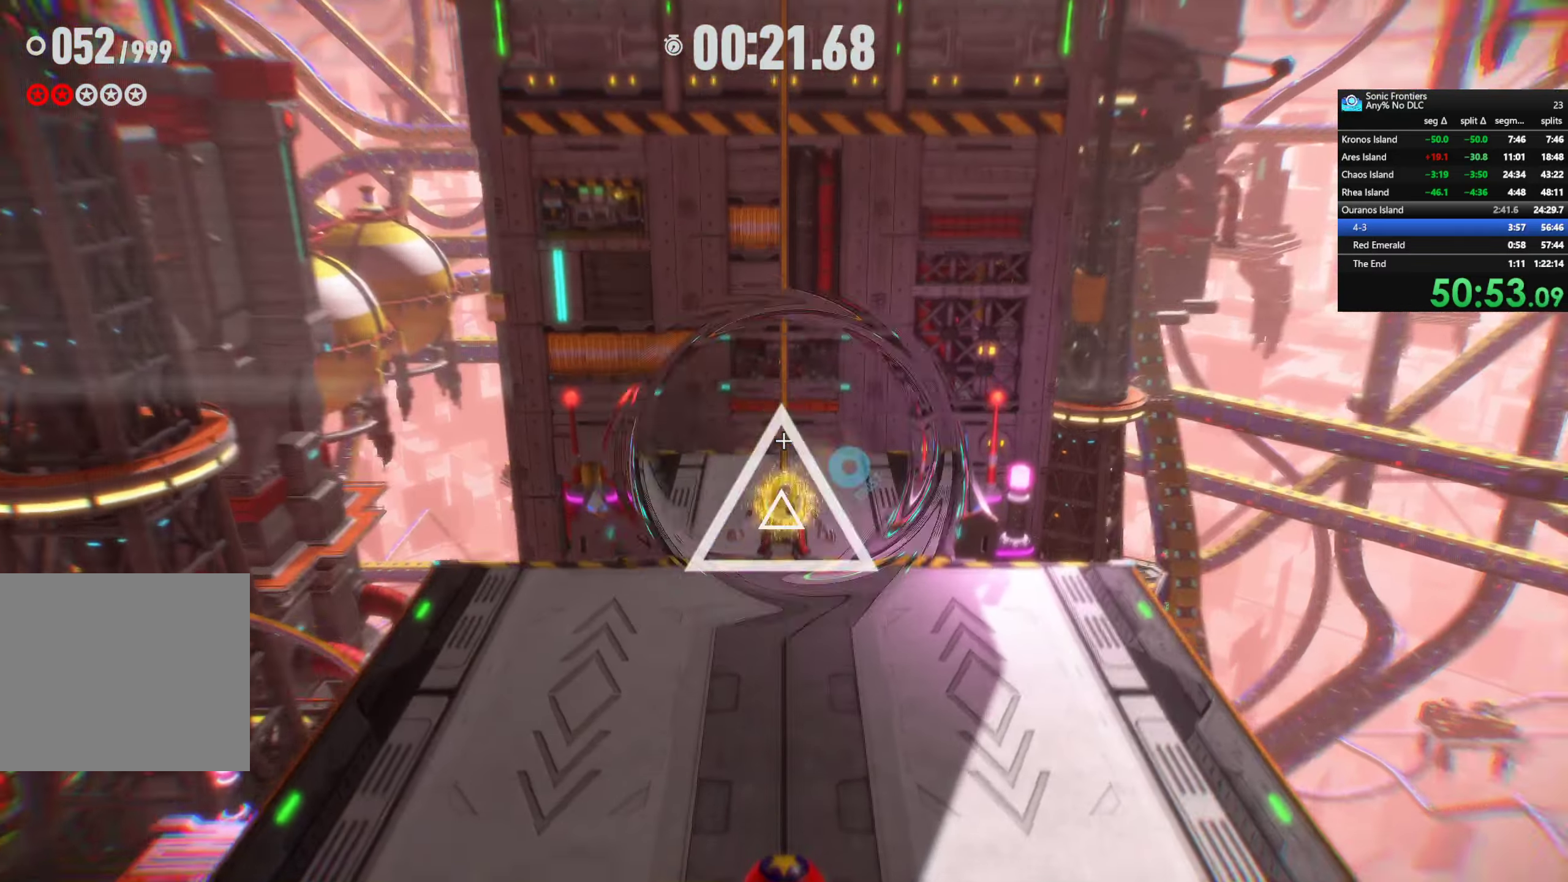
{"buttons": ["R2"], "left_stick": "up", "right_stick": "center", "events": []}
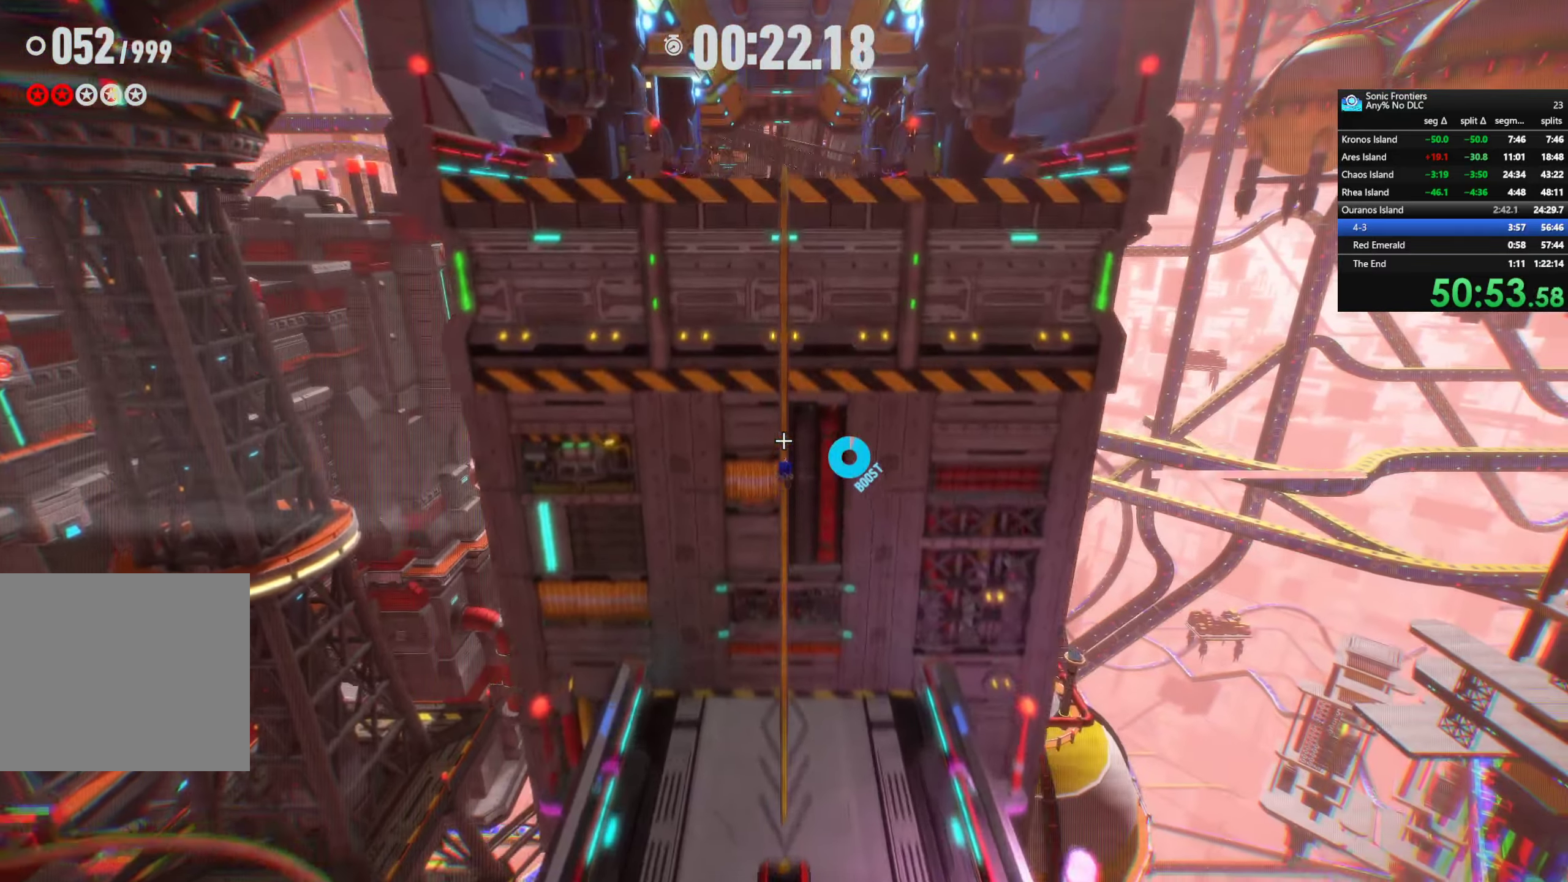
{"buttons": ["R2"], "left_stick": "up", "right_stick": "center", "events": [[334, "R2", "up"], [434, "R2", "down"]]}
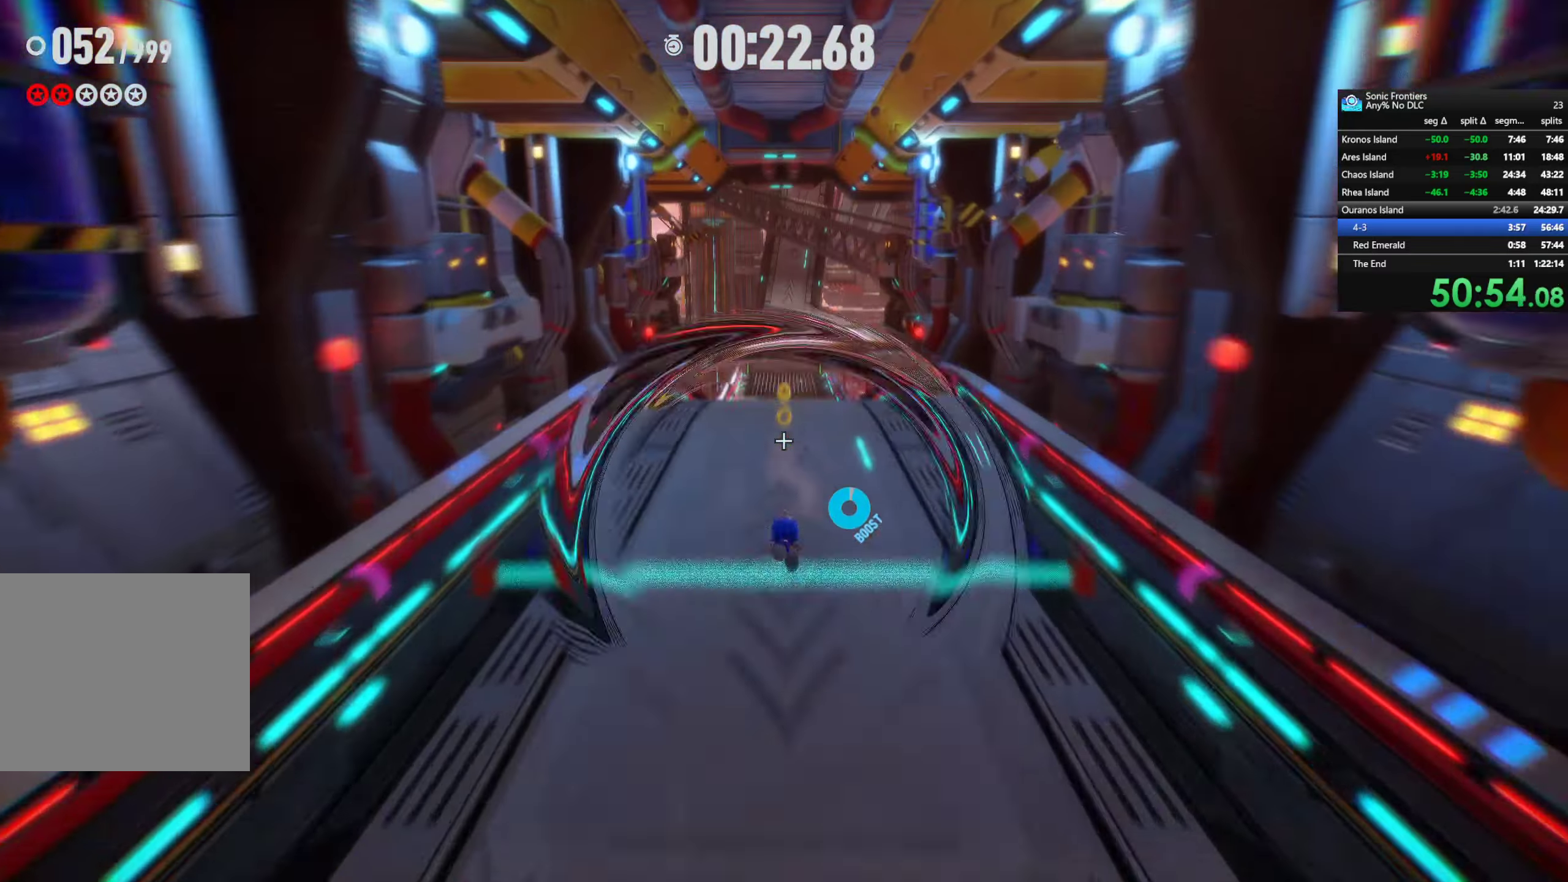
{"buttons": [], "left_stick": "up", "right_stick": "center", "events": [[500, "R2", "up"]]}
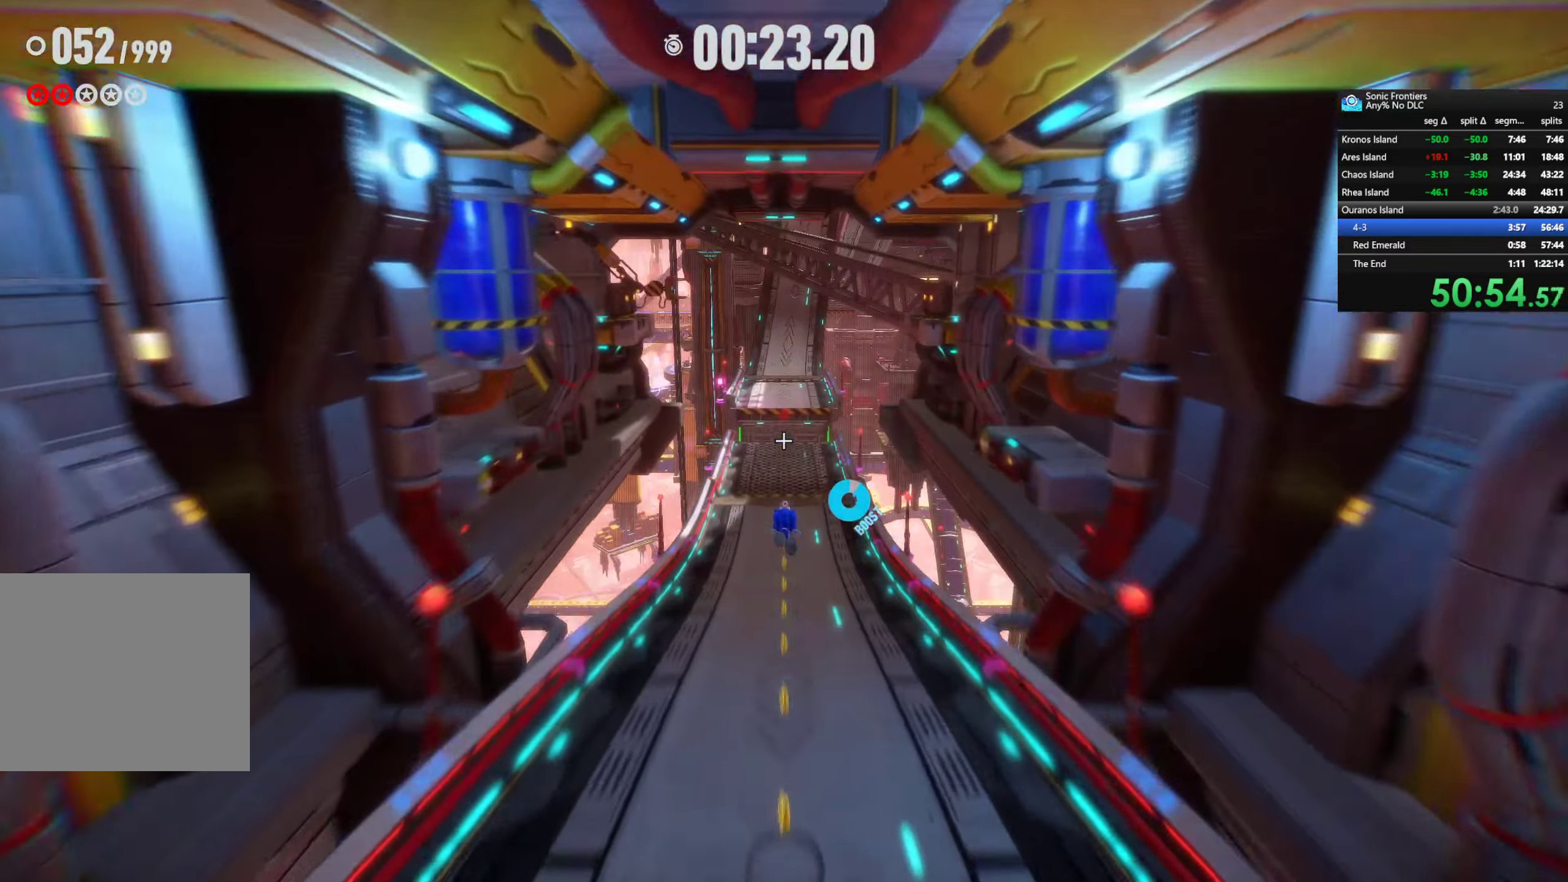
{"buttons": [], "left_stick": "down", "right_stick": "center", "events": [[50, "left_stick", "center"], [84, "CIRCLE", "down"], [234, "CIRCLE", "up"], [284, "left_stick", "down"]]}
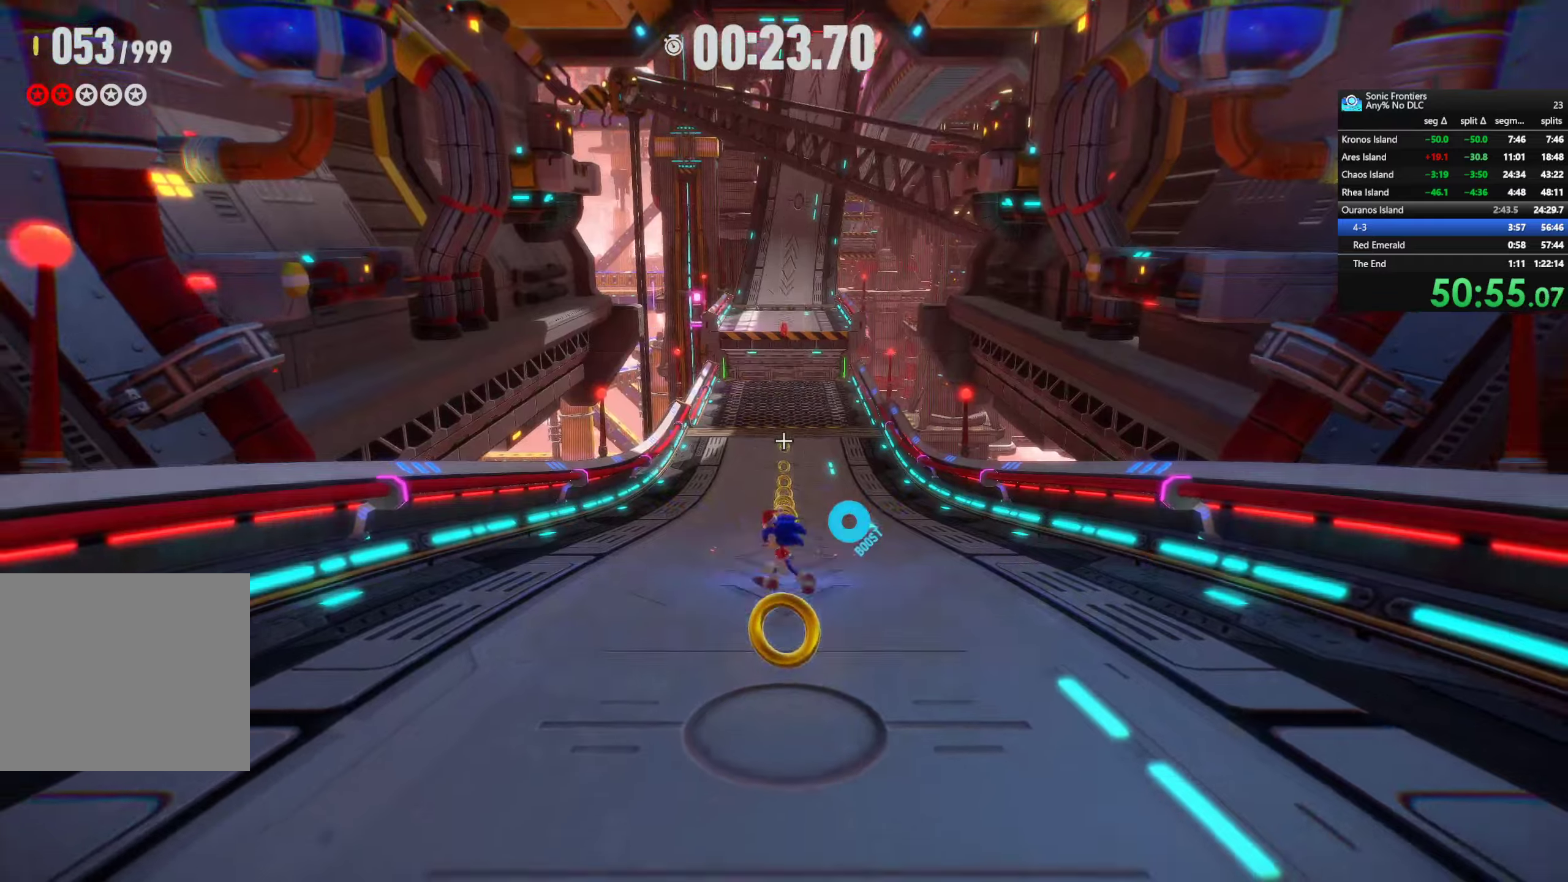
{"buttons": [], "left_stick": "down", "right_stick": "center", "events": [[16, "R2", "down"], [450, "R2", "up"]]}
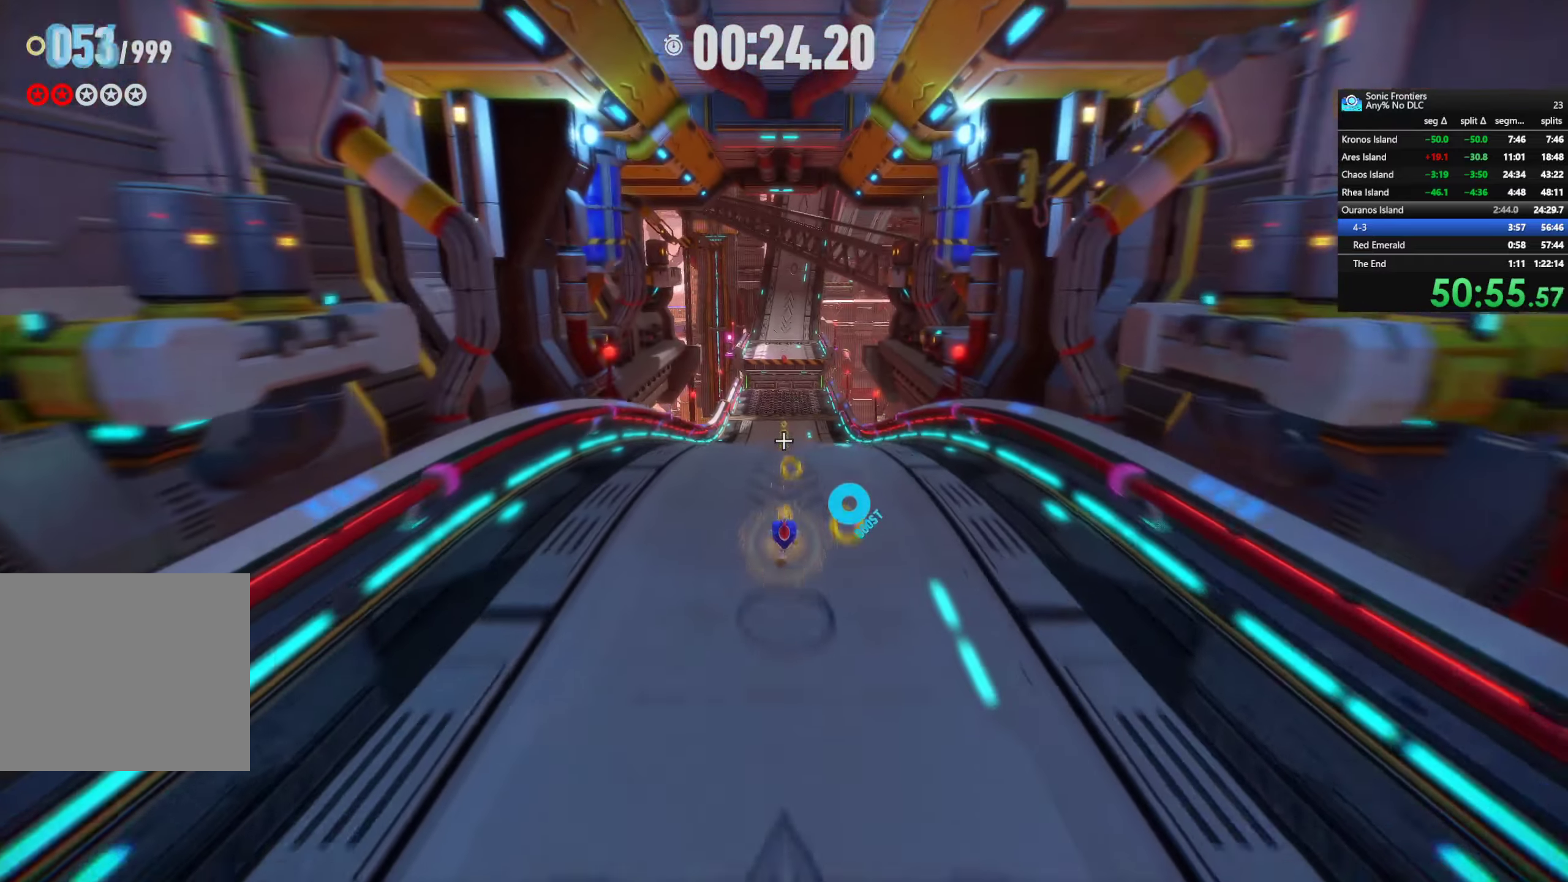
{"buttons": [], "left_stick": "center", "right_stick": "center", "events": [[50, "left_stick", "center"], [250, "left_stick", "down"], [483, "left_stick", "center"]]}
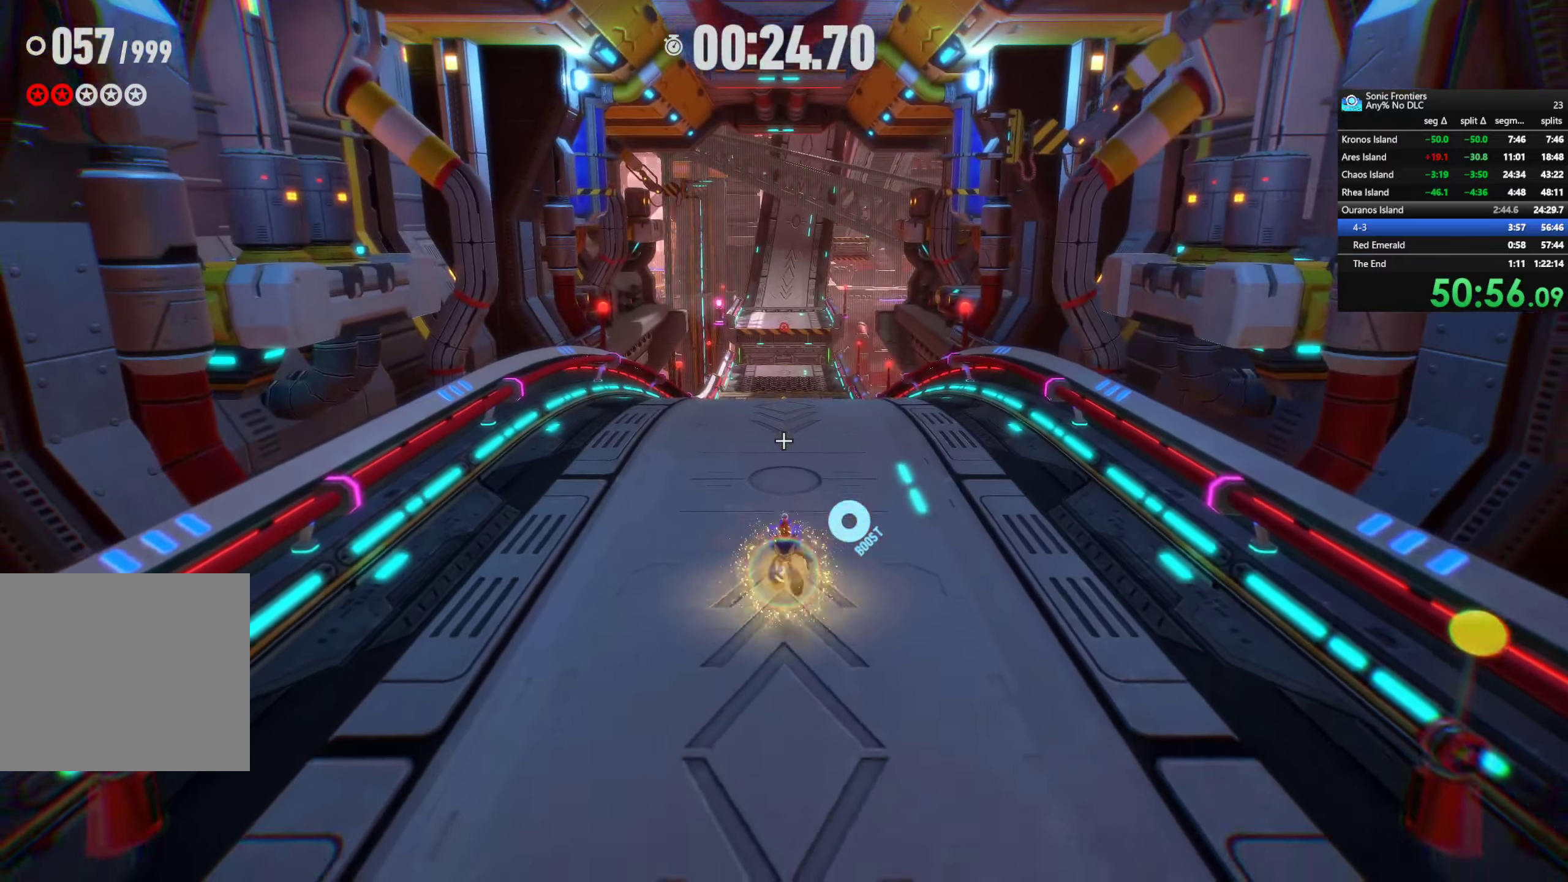
{"buttons": ["R2"], "left_stick": "up", "right_stick": "center", "events": [[33, "left_stick", "up"], [116, "R2", "down"]]}
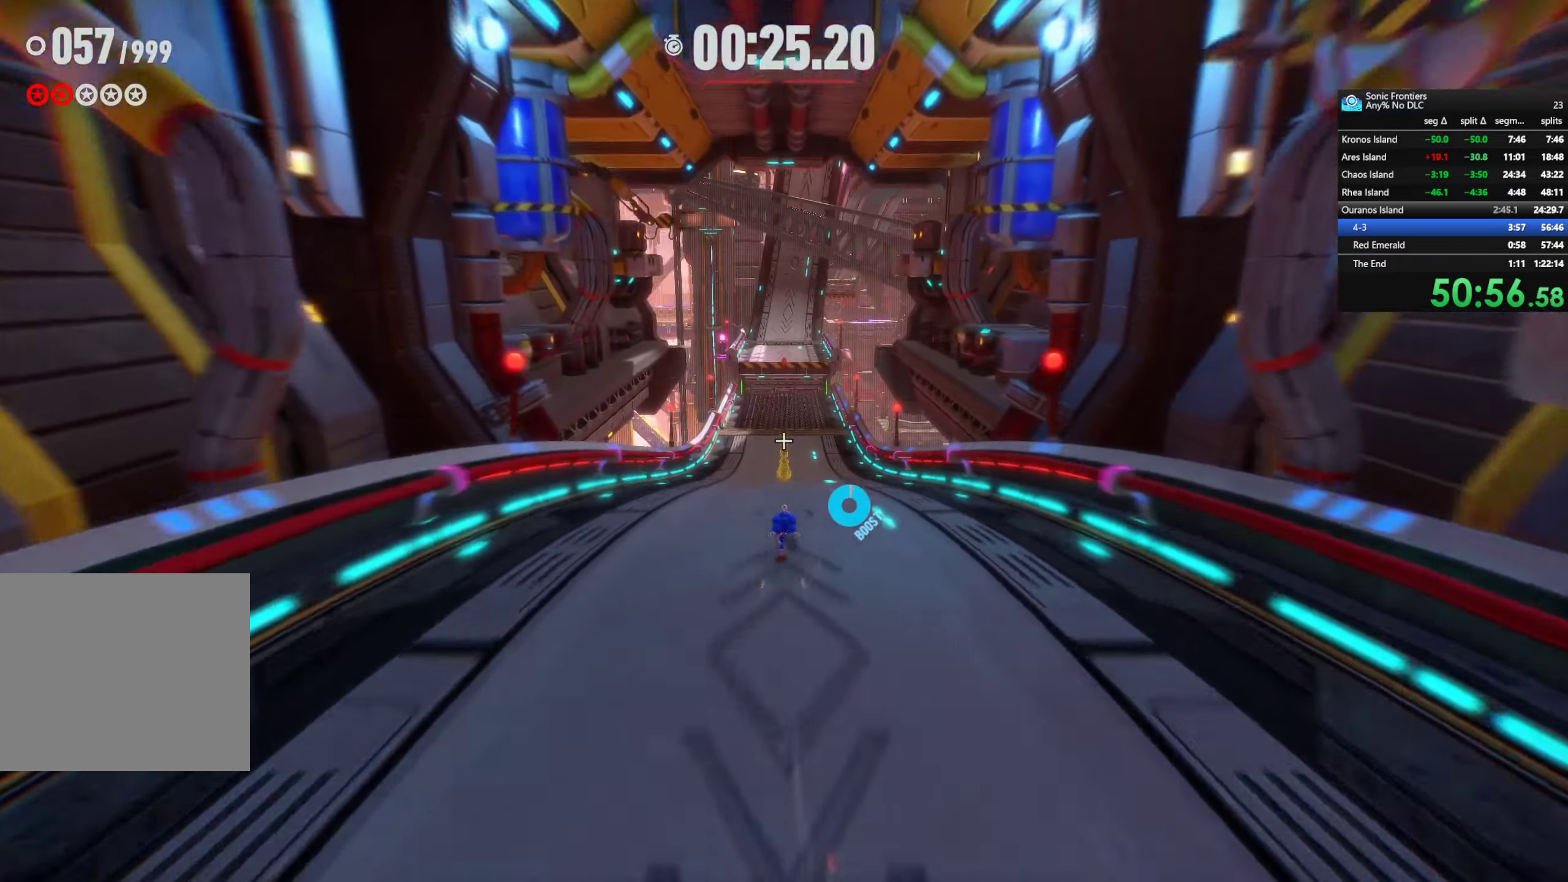
{"buttons": ["R2"], "left_stick": "up", "right_stick": "center", "events": []}
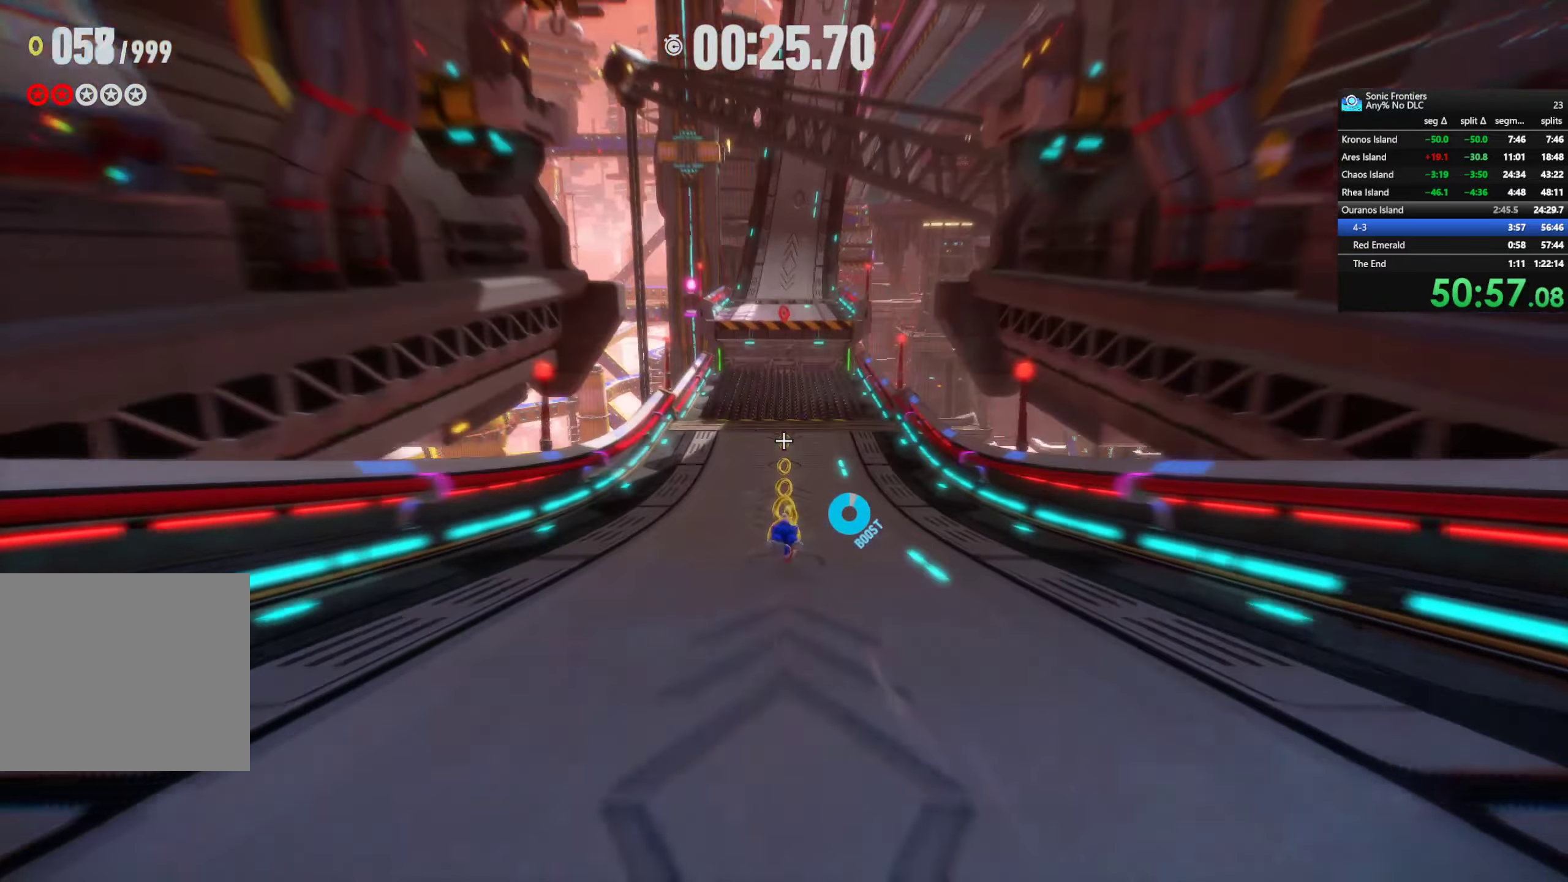
{"buttons": ["CROSS", "R2"], "left_stick": "up", "right_stick": "center", "events": [[466, "CROSS", "down"]]}
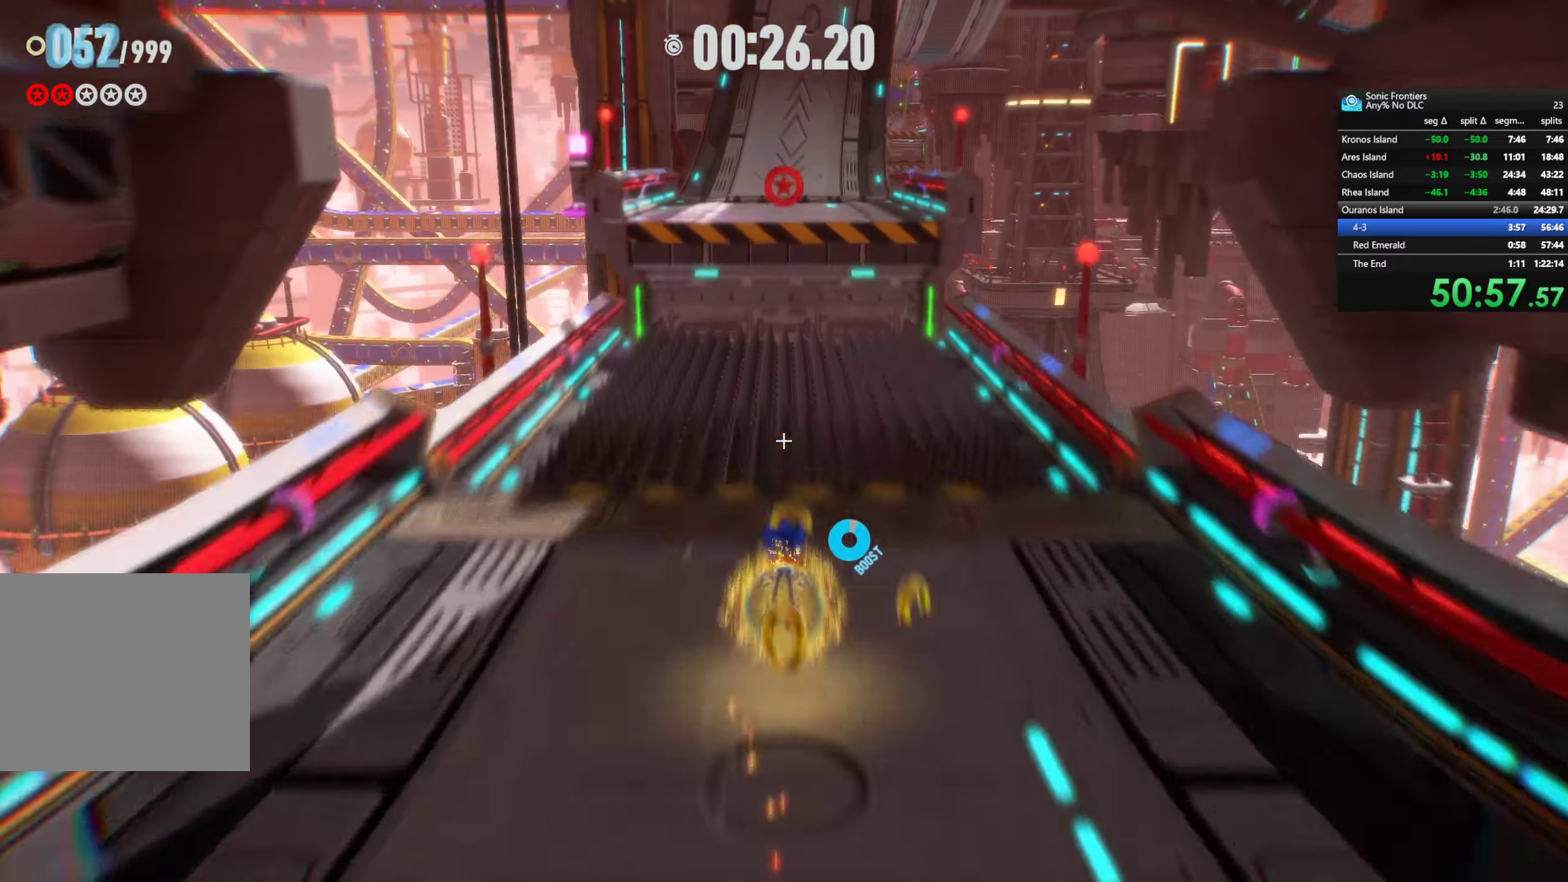
{"buttons": [], "left_stick": "up", "right_stick": "center", "events": [[66, "R2", "up"], [233, "CROSS", "up"]]}
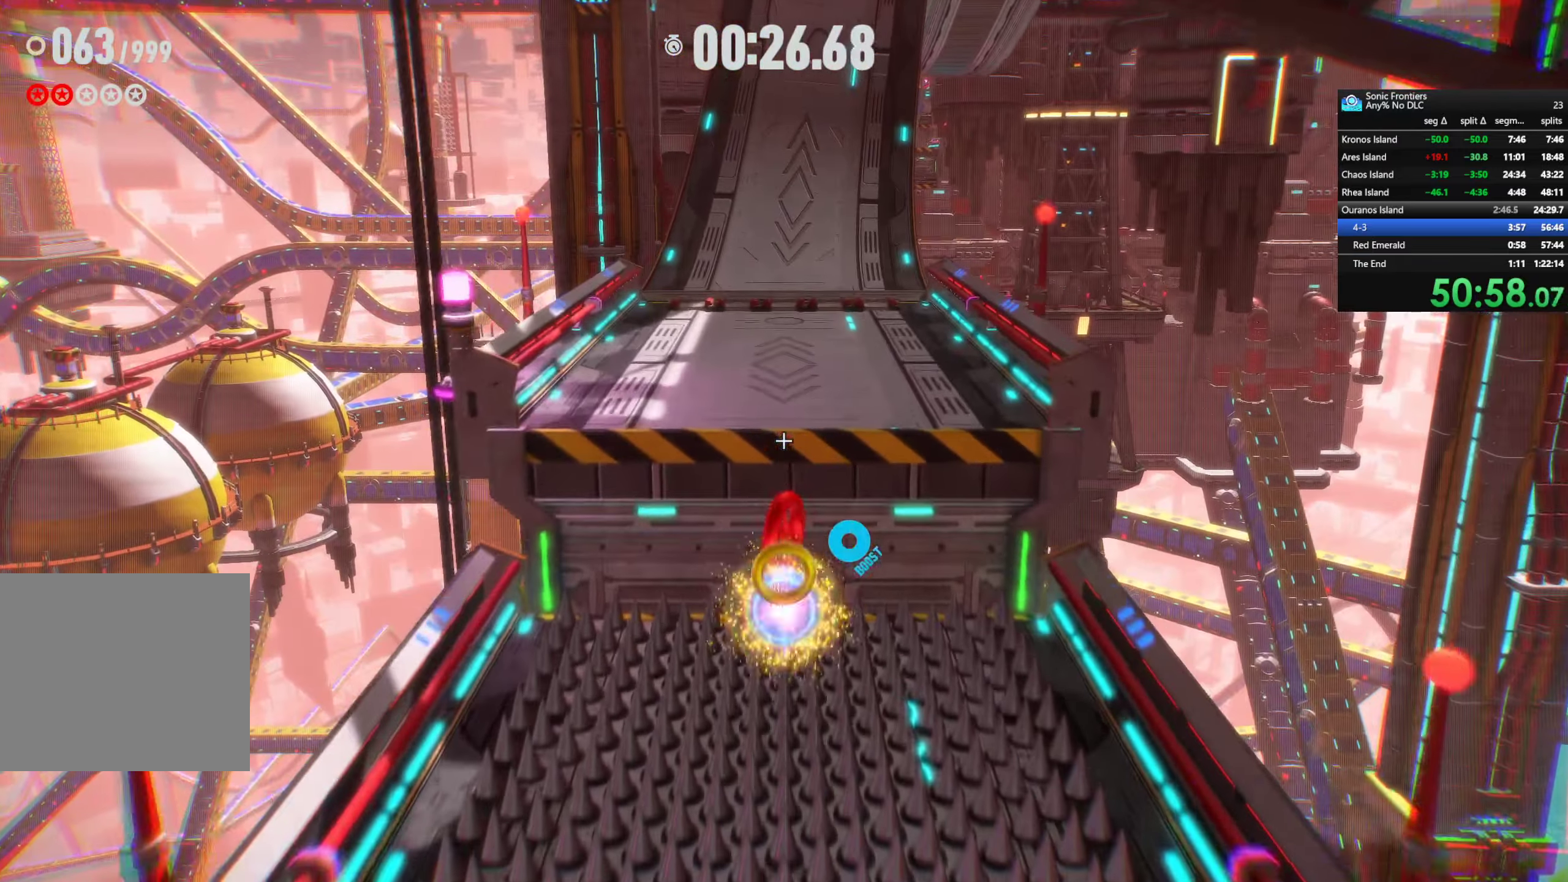
{"buttons": ["R2"], "left_stick": "up", "right_stick": "center", "events": [[166, "R2", "down"]]}
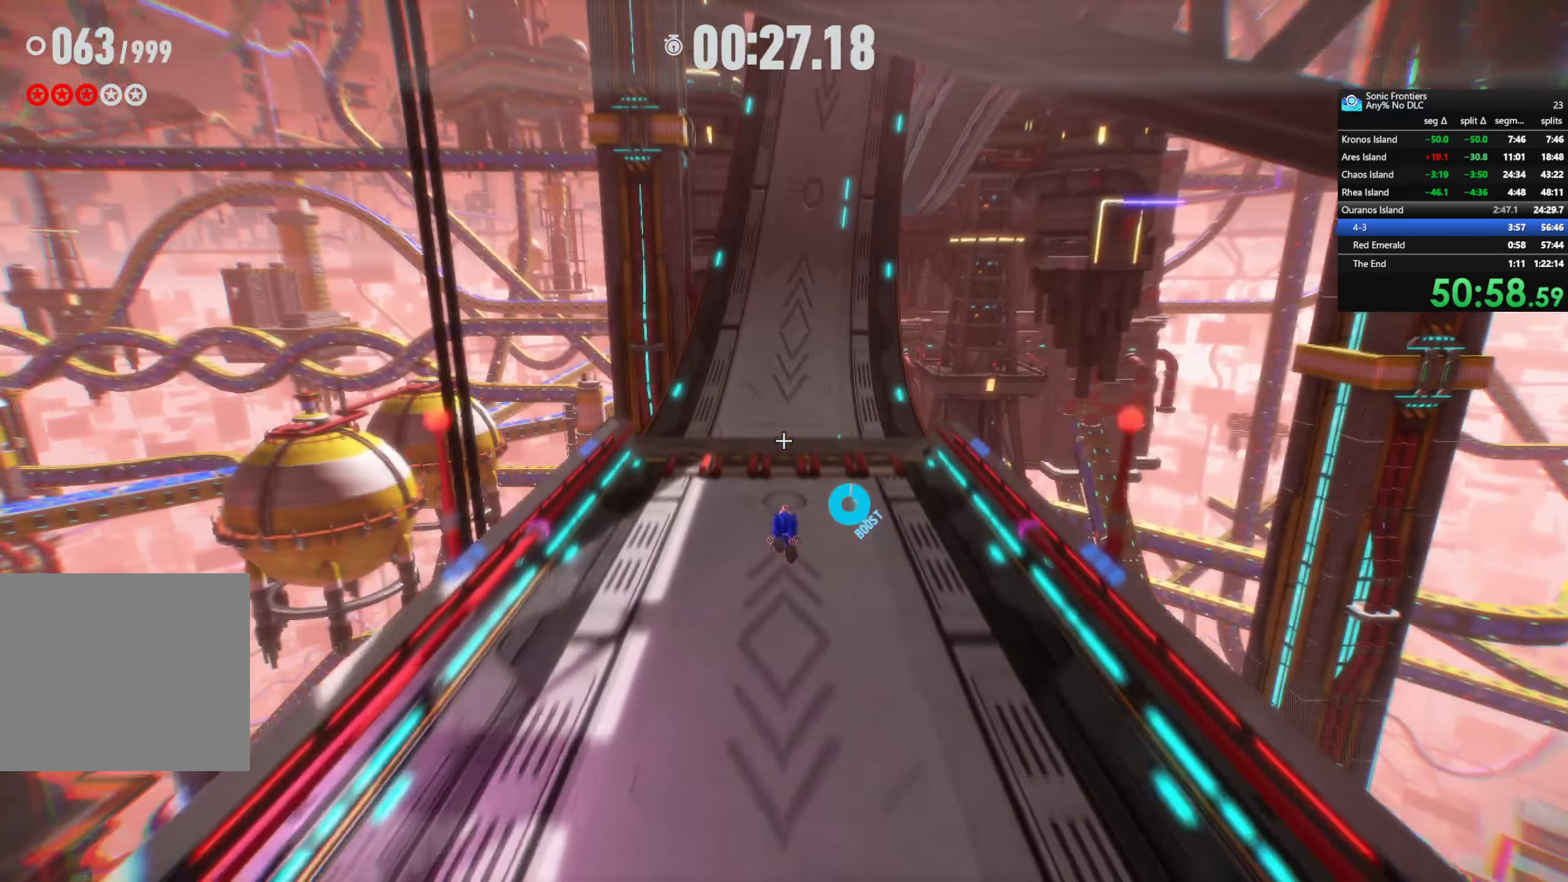
{"buttons": ["R2"], "left_stick": "up", "right_stick": "center", "events": [[383, "CIRCLE", "down"], [500, "CIRCLE", "up"]]}
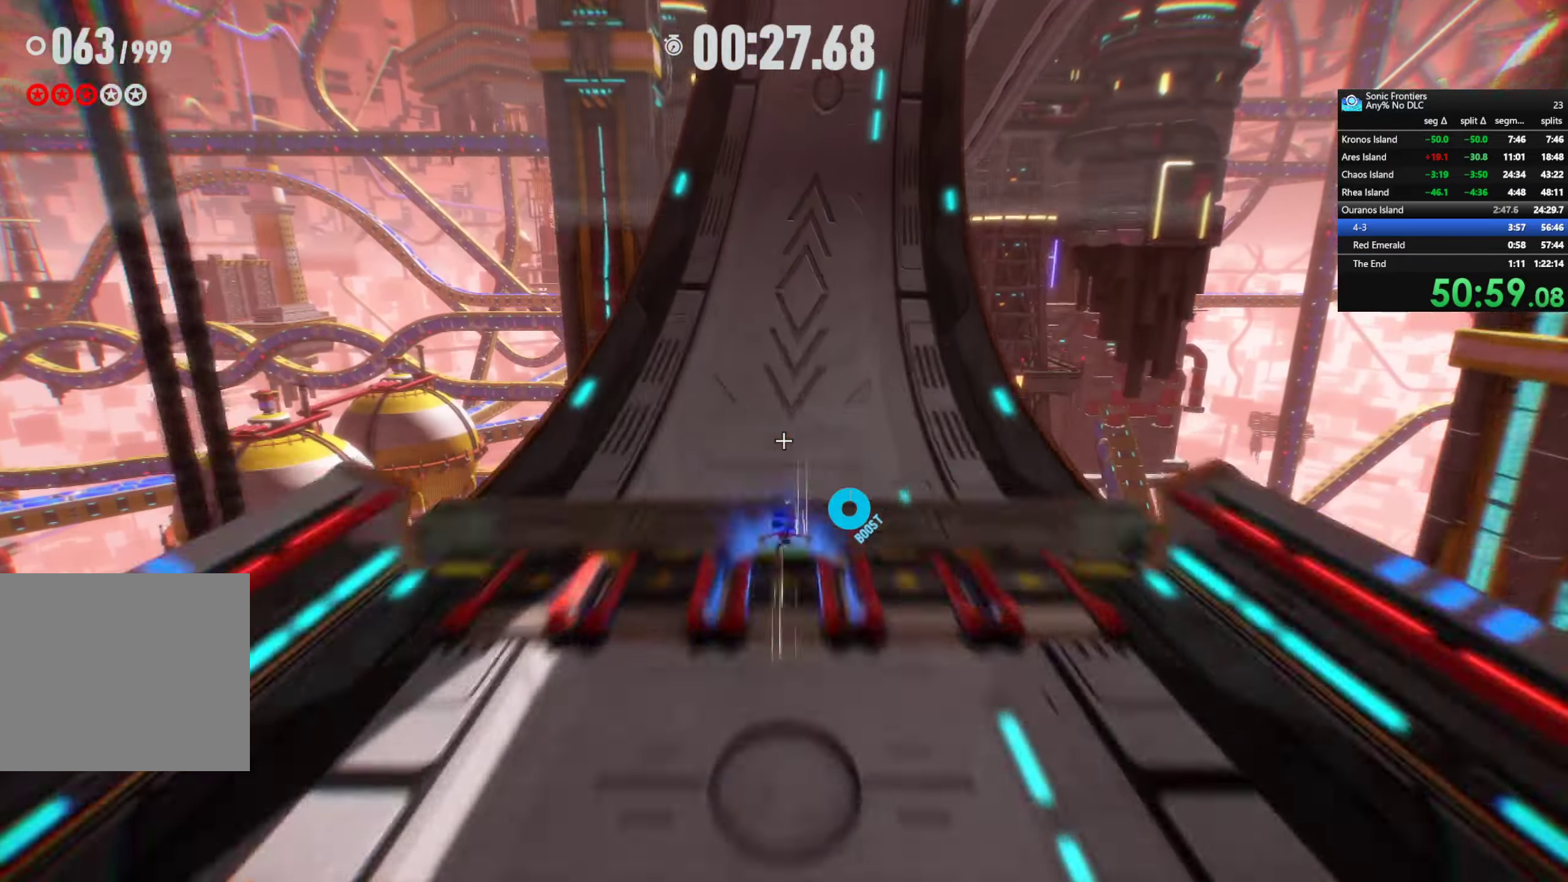
{"buttons": ["R2"], "left_stick": "up", "right_stick": "center", "events": []}
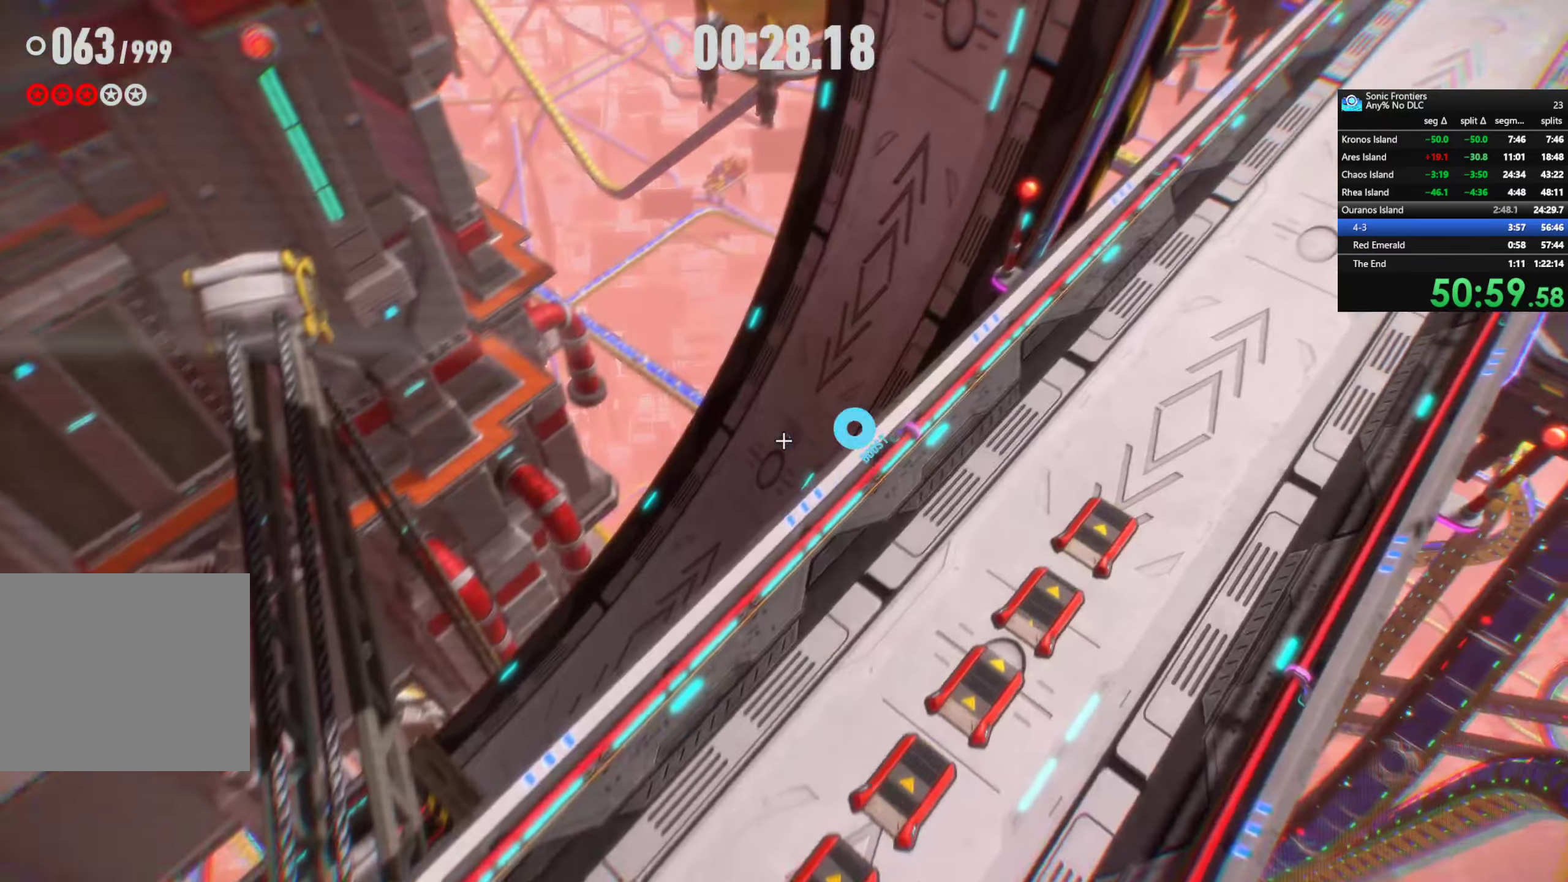
{"buttons": ["R2"], "left_stick": "up", "right_stick": "center", "events": []}
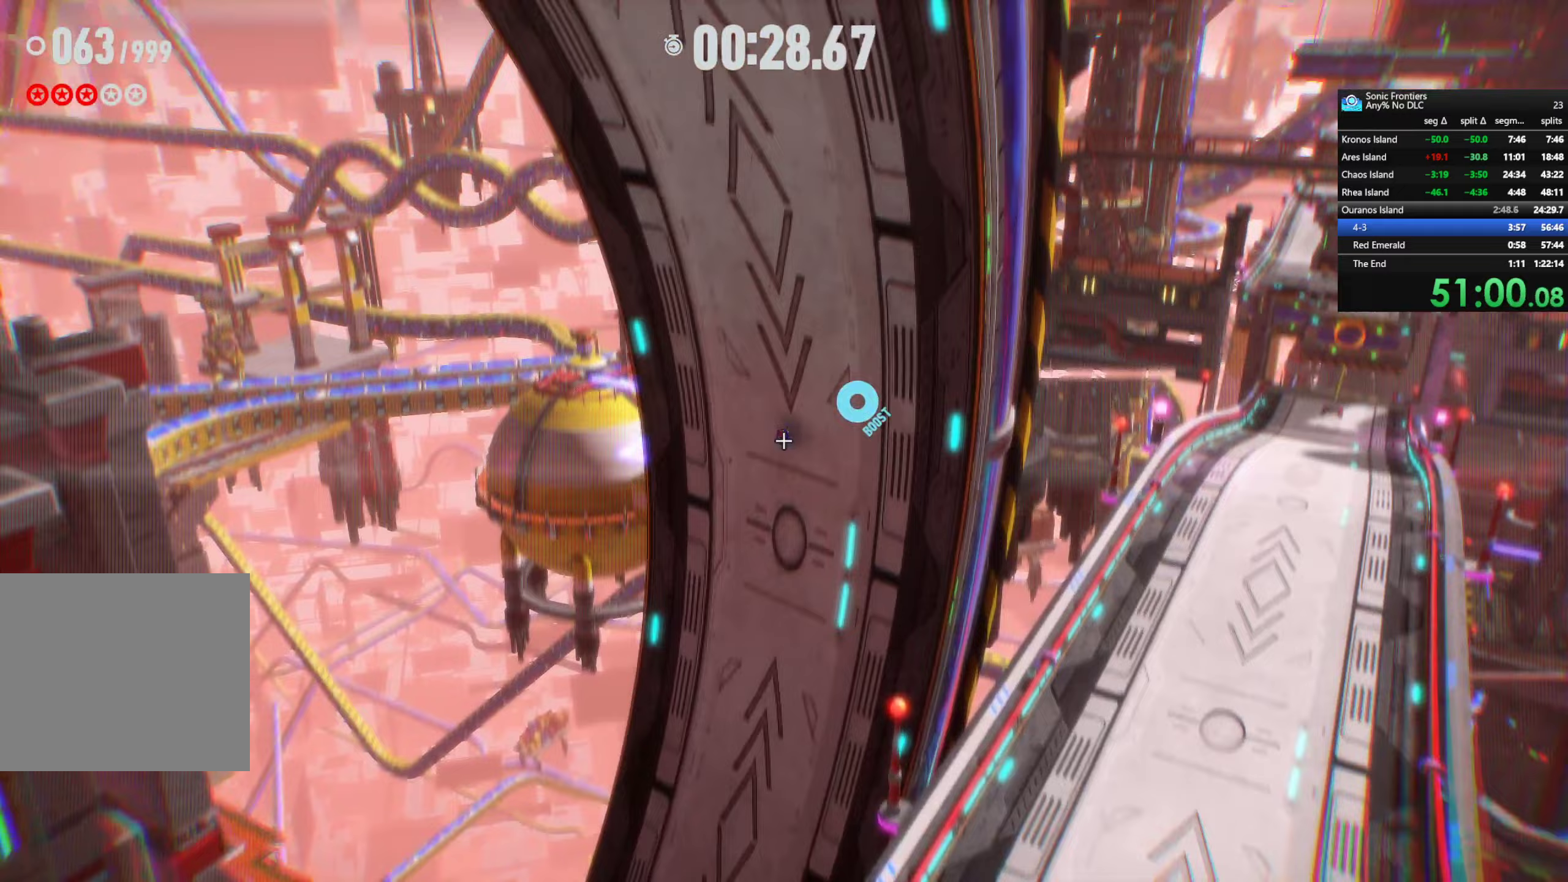
{"buttons": ["R2"], "left_stick": "up", "right_stick": "center", "events": []}
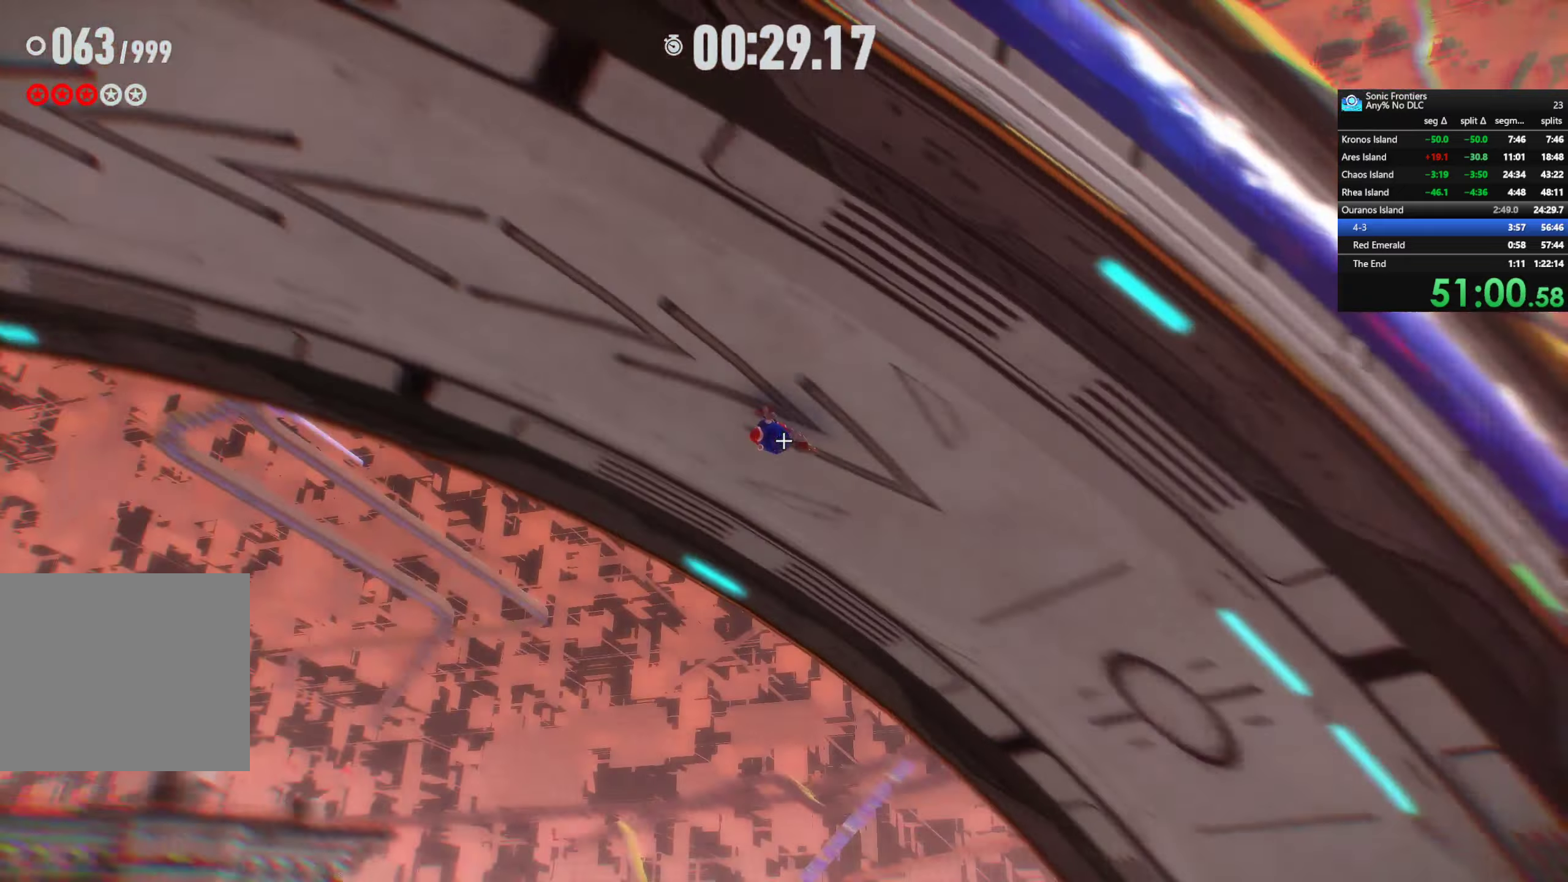
{"buttons": ["R2"], "left_stick": "up", "right_stick": "center", "events": []}
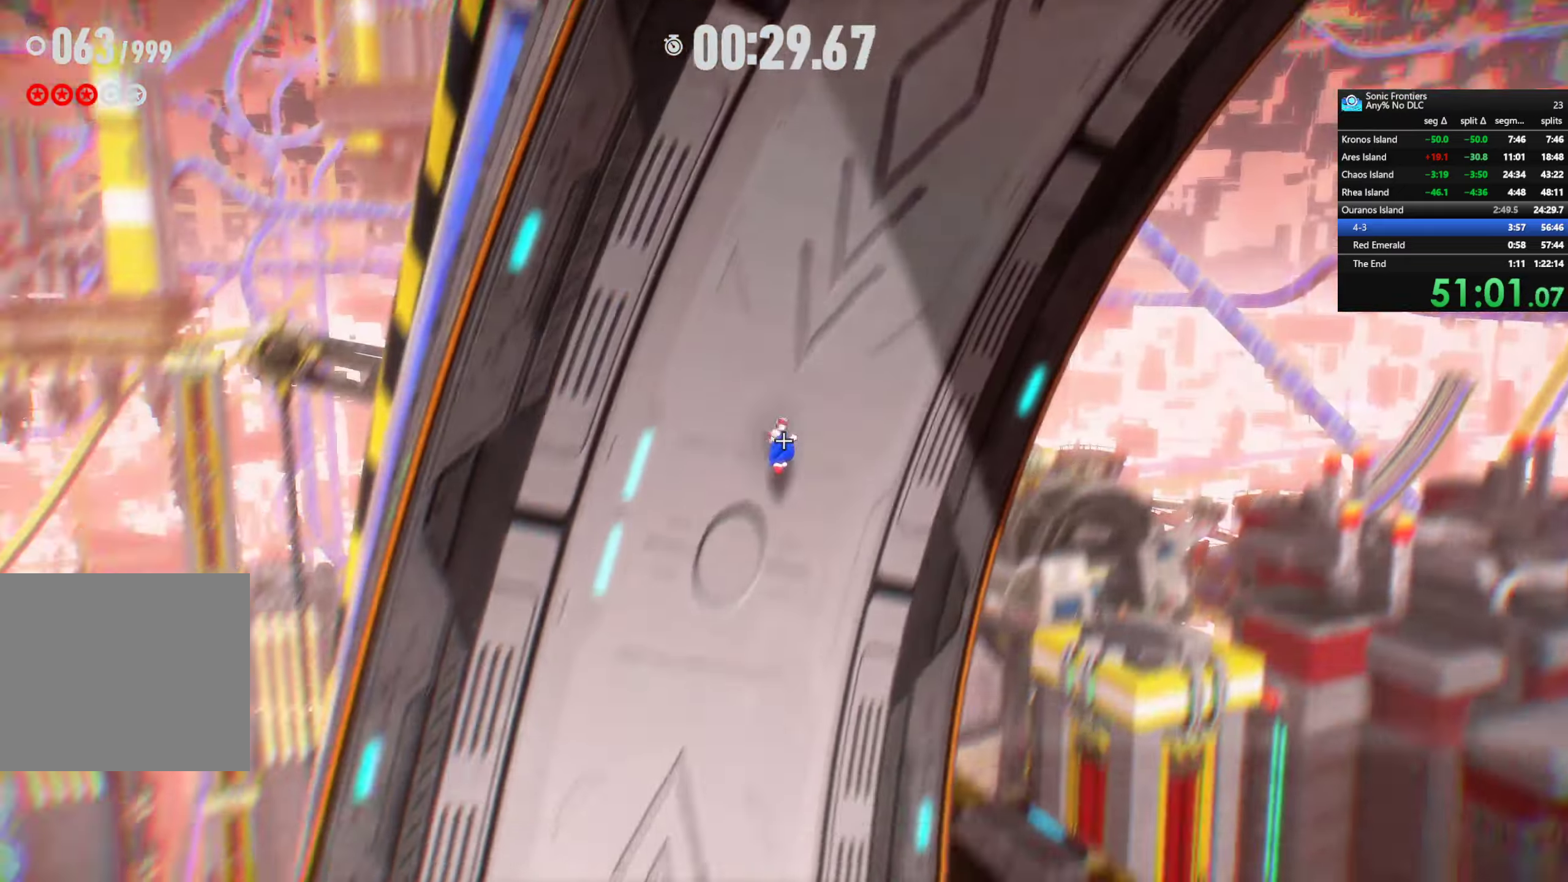
{"buttons": [], "left_stick": "up", "right_stick": "center", "events": [[450, "R2", "up"]]}
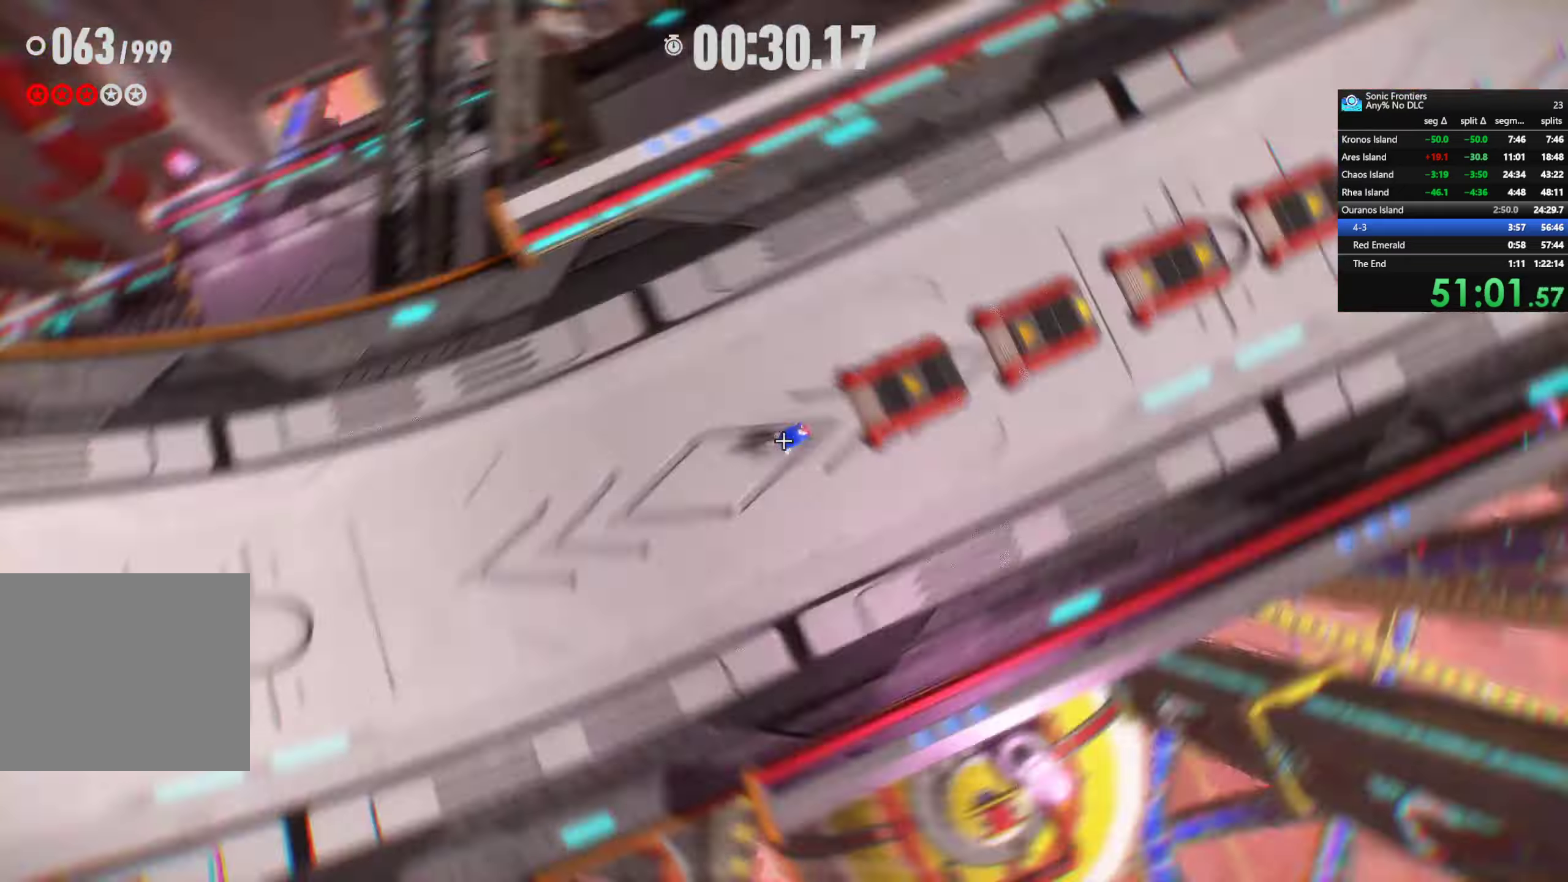
{"buttons": ["R2"], "left_stick": "up", "right_stick": "center", "events": [[50, "R2", "down"]]}
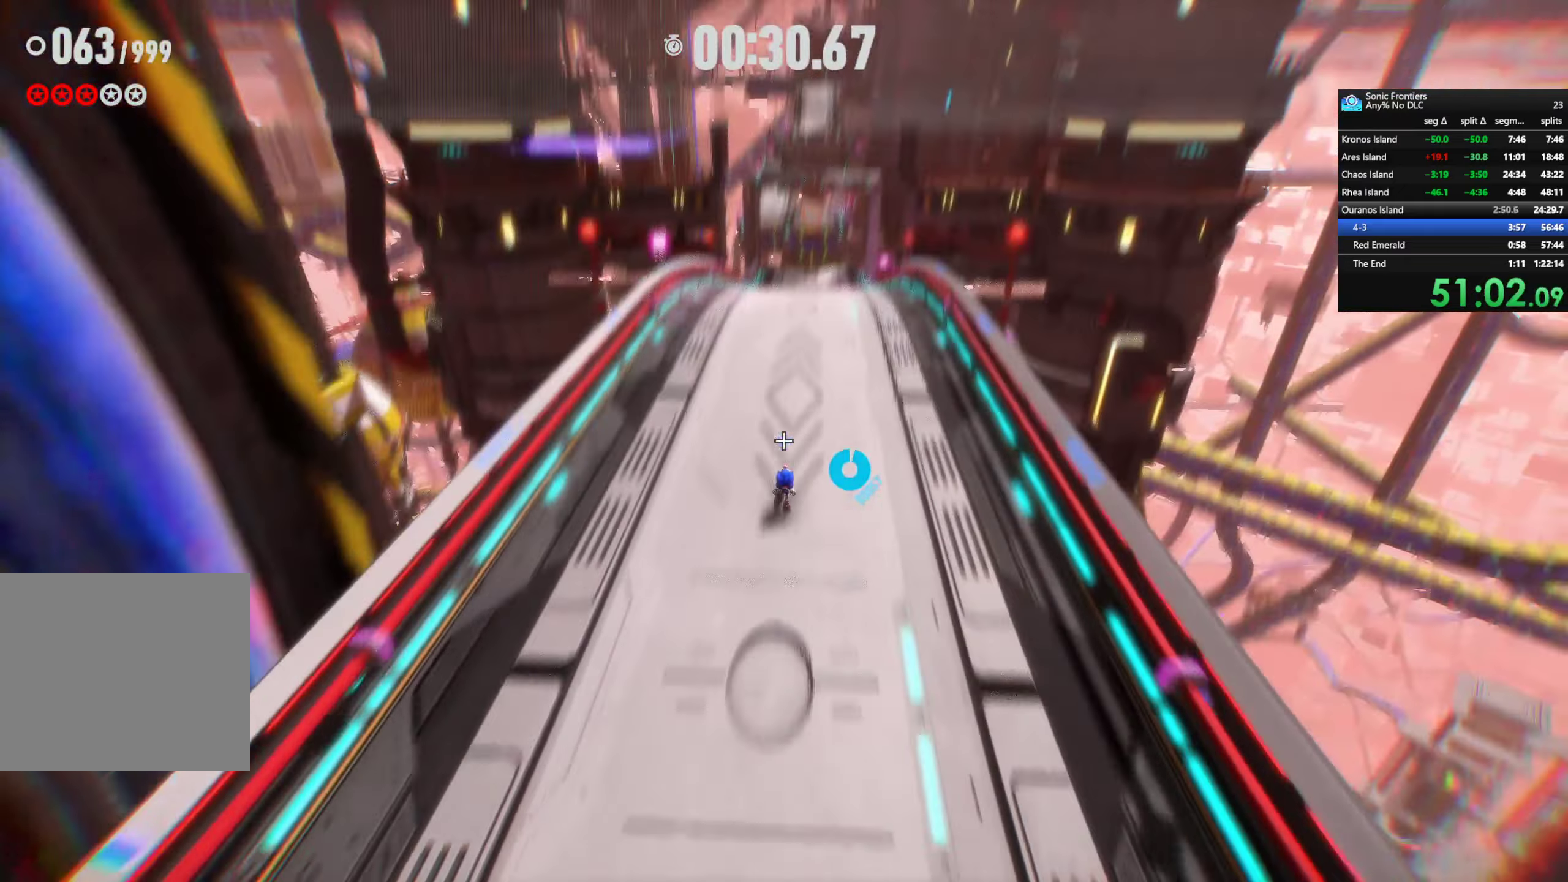
{"buttons": [], "left_stick": "up-left", "right_stick": "center", "events": [[167, "R2", "up"], [300, "left_stick", "up-left"]]}
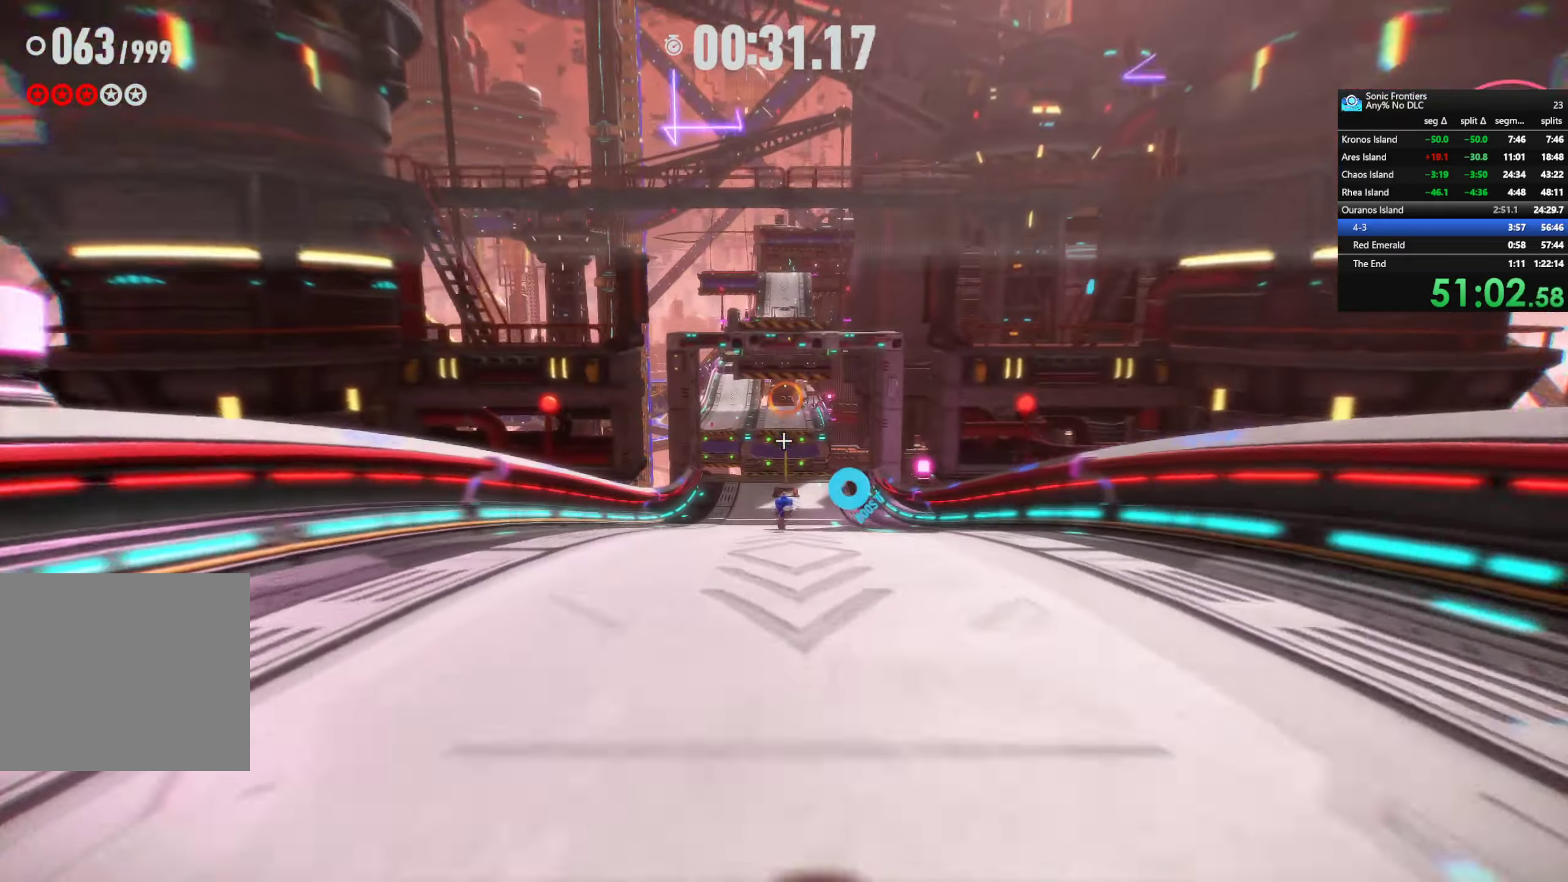
{"buttons": [], "left_stick": "up-left", "right_stick": "center", "events": []}
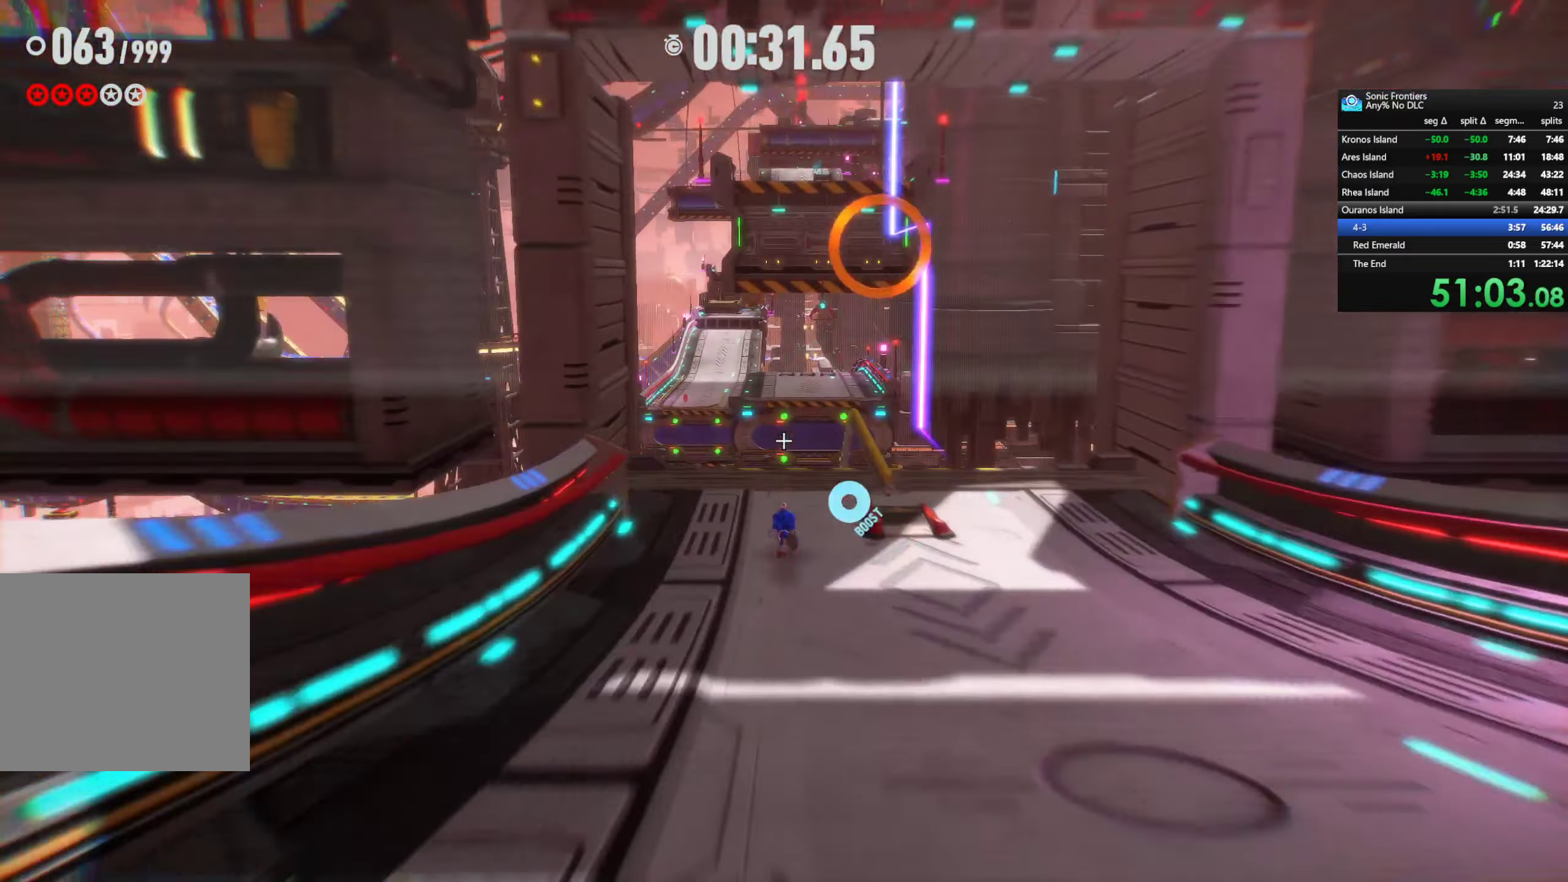
{"buttons": [], "left_stick": "up-left", "right_stick": "center", "events": [[117, "CROSS", "down"], [267, "CROSS", "up"]]}
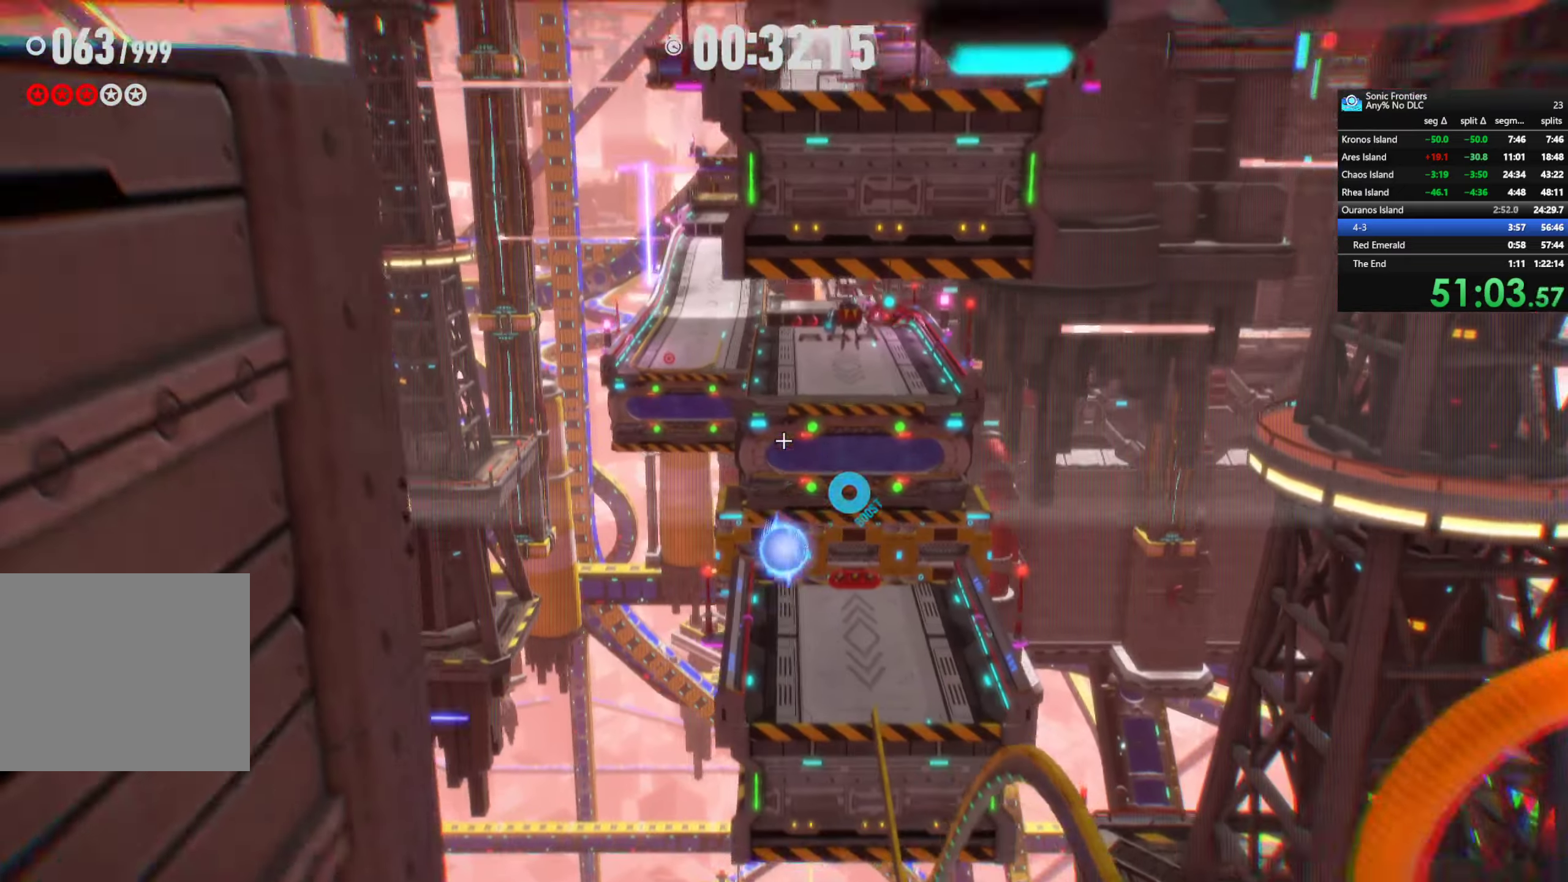
{"buttons": ["SQUARE"], "left_stick": "up", "right_stick": "center", "events": [[17, "left_stick", "up"], [467, "SQUARE", "down"]]}
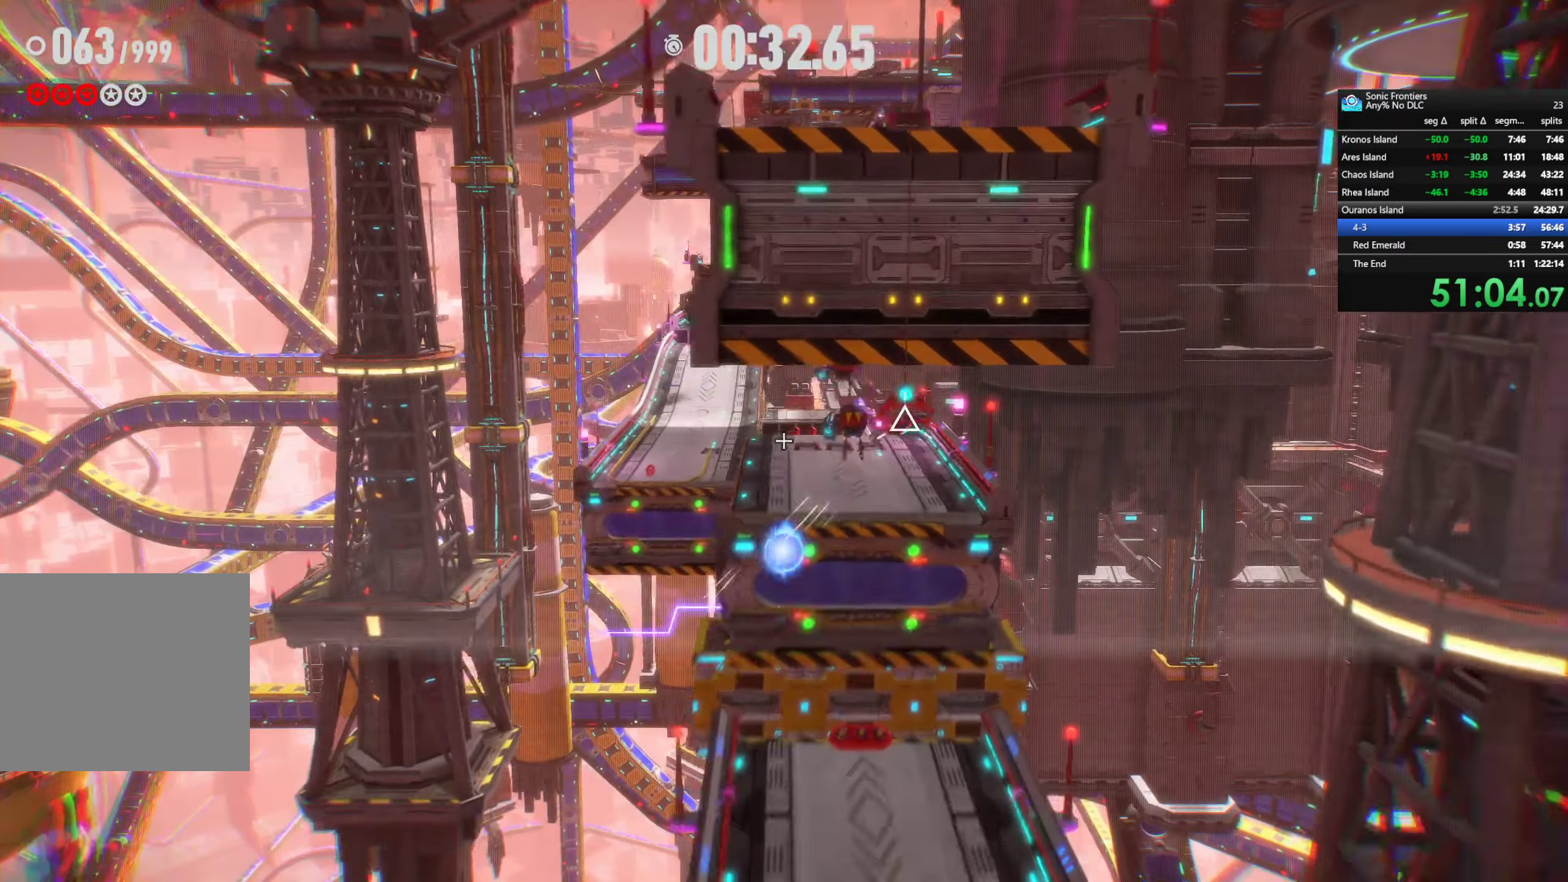
{"buttons": ["R2"], "left_stick": "up", "right_stick": "center", "events": [[17, "R2", "down"], [167, "left_stick", "up-left"], [350, "SQUARE", "up"], [433, "left_stick", "up"]]}
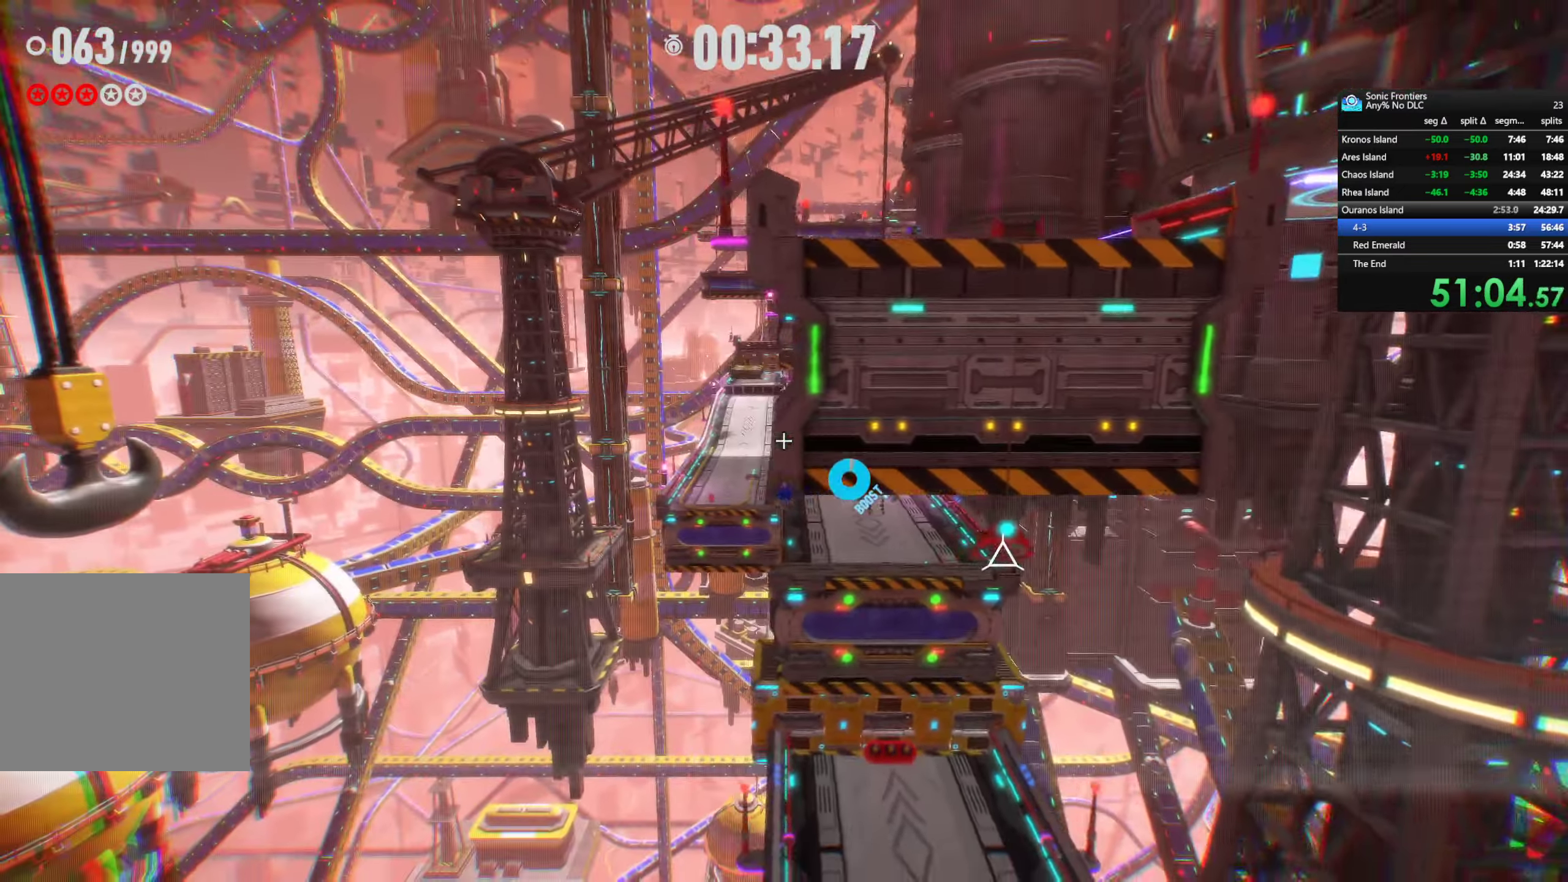
{"buttons": ["R2"], "left_stick": "up", "right_stick": "center", "events": []}
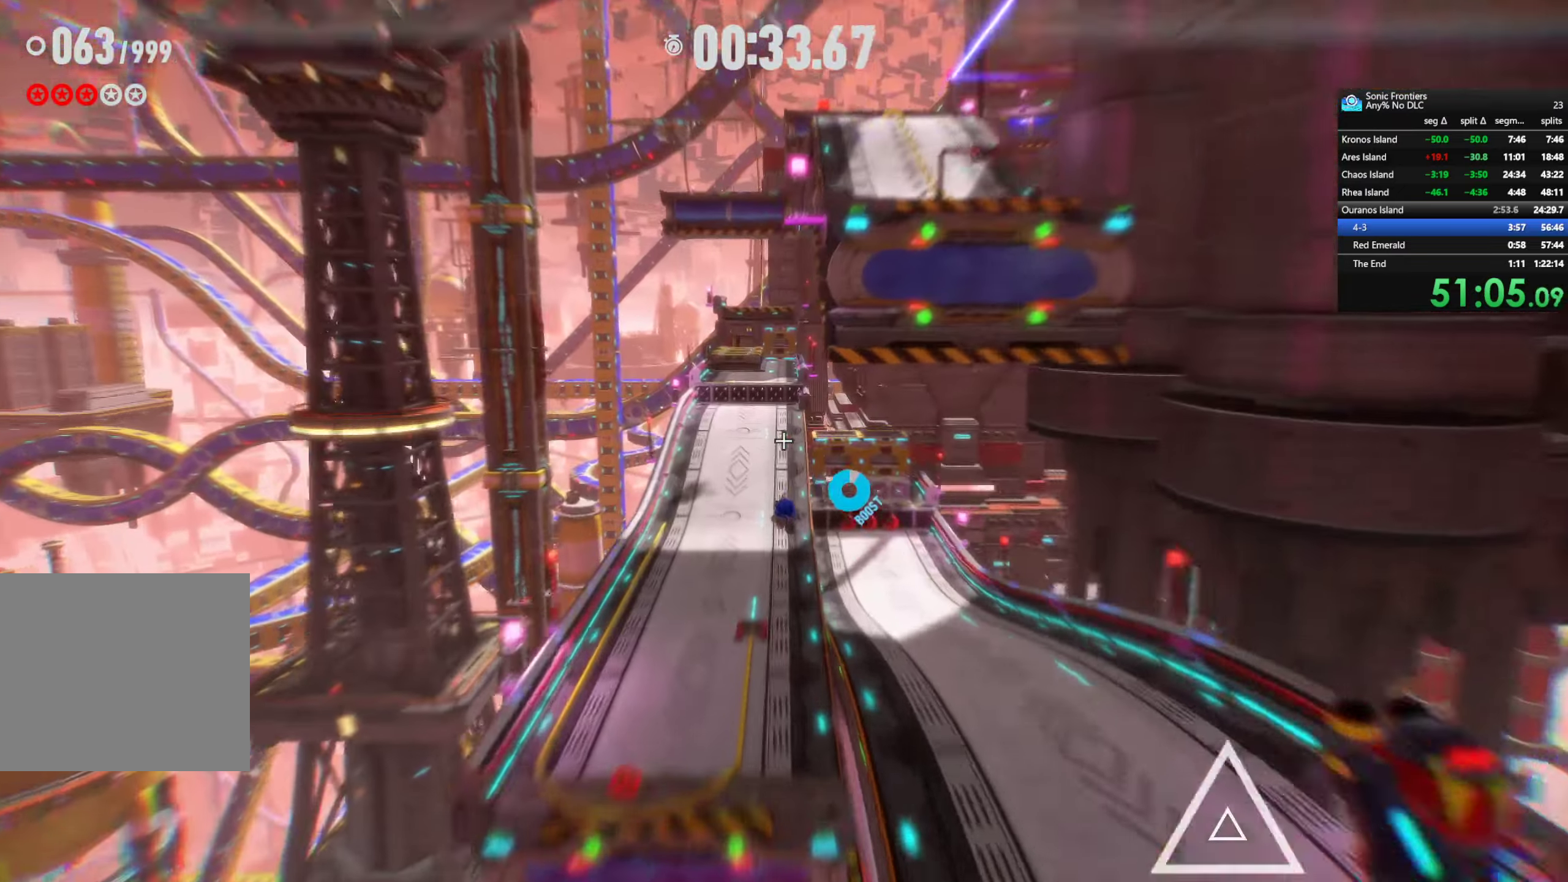
{"buttons": ["CIRCLE"], "left_stick": "up-right", "right_stick": "center", "events": [[17, "left_stick", "up-left"], [50, "R2", "up"], [350, "left_stick", "up"], [417, "CIRCLE", "down"], [467, "left_stick", "up-right"]]}
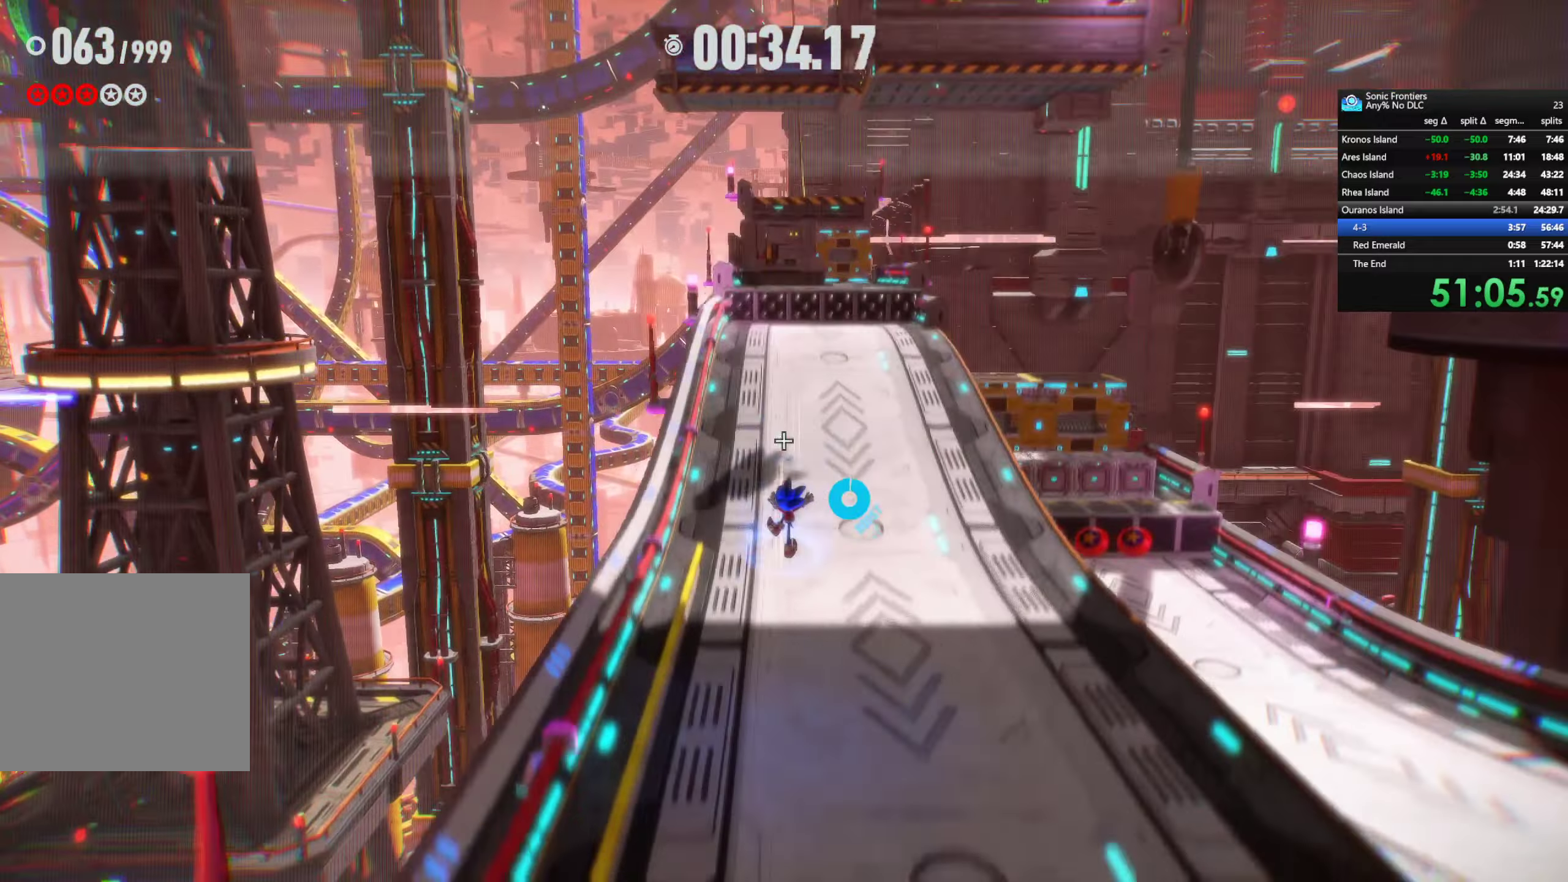
{"buttons": [], "left_stick": "down", "right_stick": "center", "events": [[34, "CIRCLE", "up"], [167, "left_stick", "down-right"], [250, "left_stick", "down"]]}